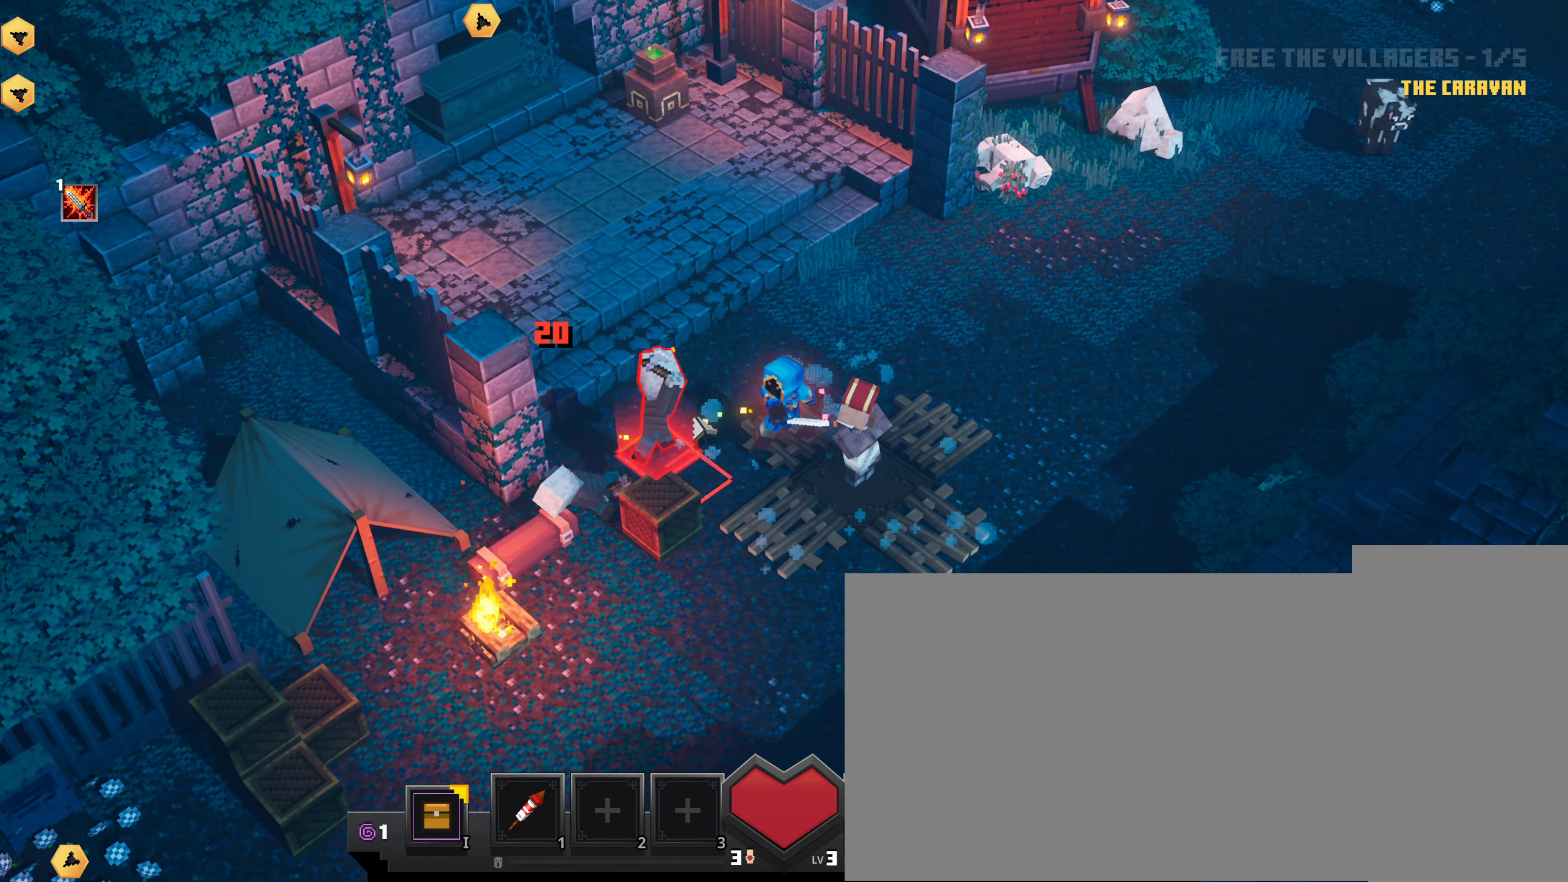
Gameplay with keyboard and mouse; each line is a JSON object with the keys and mouse buttons held at the frame after it. "events" lists presses ("down") and releases ("up") of ".", "/", "0", "1", "3", "4", "5", "6", "7", "8", "9", "a", "alt_l", "alt_r", "b", "backslash", "backspace", "c", "caps_lock", "comma", "ctrl_l", "ctrl_r", "d", "down", "e", "equals", "escape", "f", "f1", "f10", "f11", "f12", "f2", "f3", "f4", "f5", "f6", "f7", "f8", "f9", "g", "h", "i", "j", "k", "l", "lbracket", "left", "m", "minus", "n", "o", "p", "q", "quote", "r", "rbracket", "return", "right", "s", "semicolon", "shift_l", "shift_r", "space", "super", "t", "tab", "tilde", "u", "up", "v", "w", "x", "y", "z", "mouse_left", "mouse_right" and "mouse_mb5" between this image and that frame as [ms after this image, input, new state], when the widget could be followed in between. "mouse_left", "mouse_right", "mouse_mb5" = the "left", "right", "mb5" buttons of the "mouse" list. No other keys are recorded. Fast repeated clicks can show as one long hold. Mouse movement is not recorded. Not read: 2 mouse_mb4 other_keys.
{"keys": [], "mouse": ["left"], "events": [[34, "mouse_left", "down"], [134, "mouse_left", "up"], [217, "mouse_left", "down"], [334, "mouse_left", "up"], [417, "mouse_left", "down"]]}
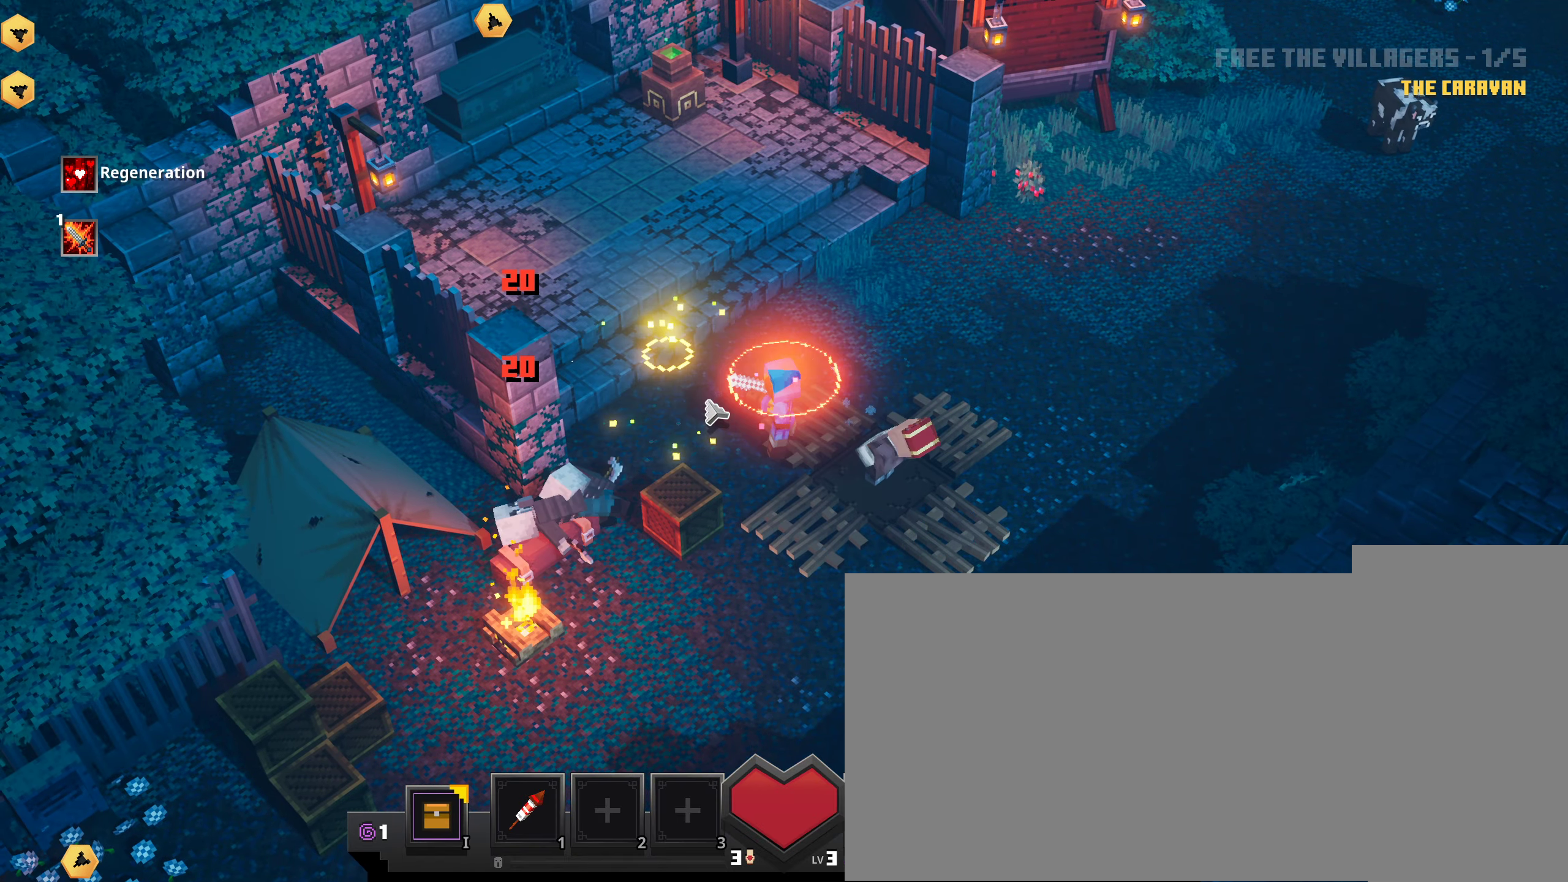
{"keys": [], "mouse": ["left"], "events": [[33, "mouse_left", "up"], [133, "mouse_left", "down"]]}
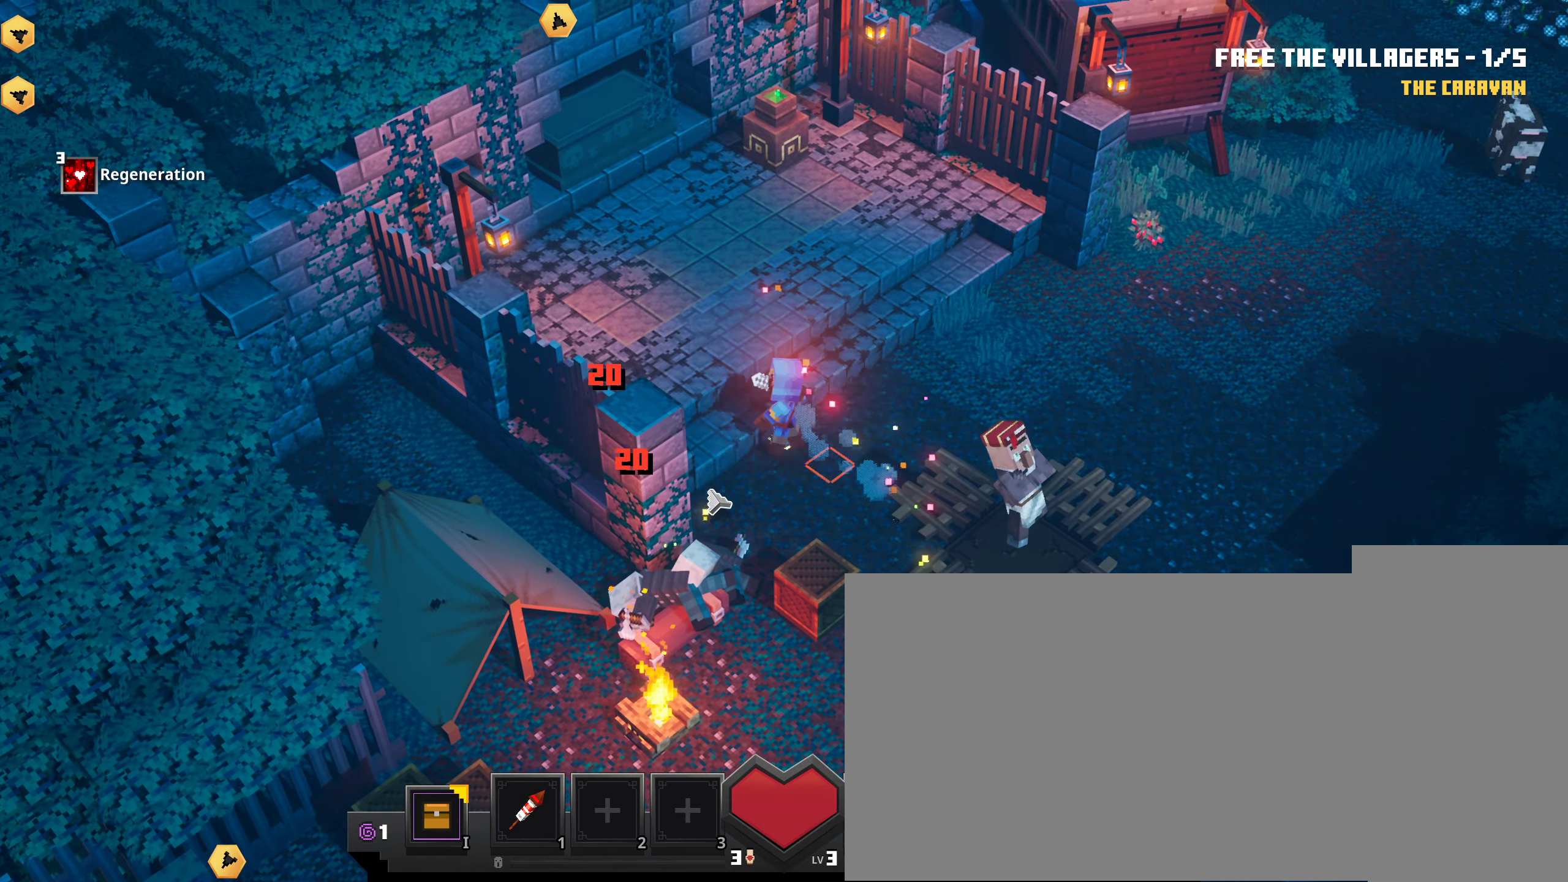
{"keys": [], "mouse": ["left"], "events": []}
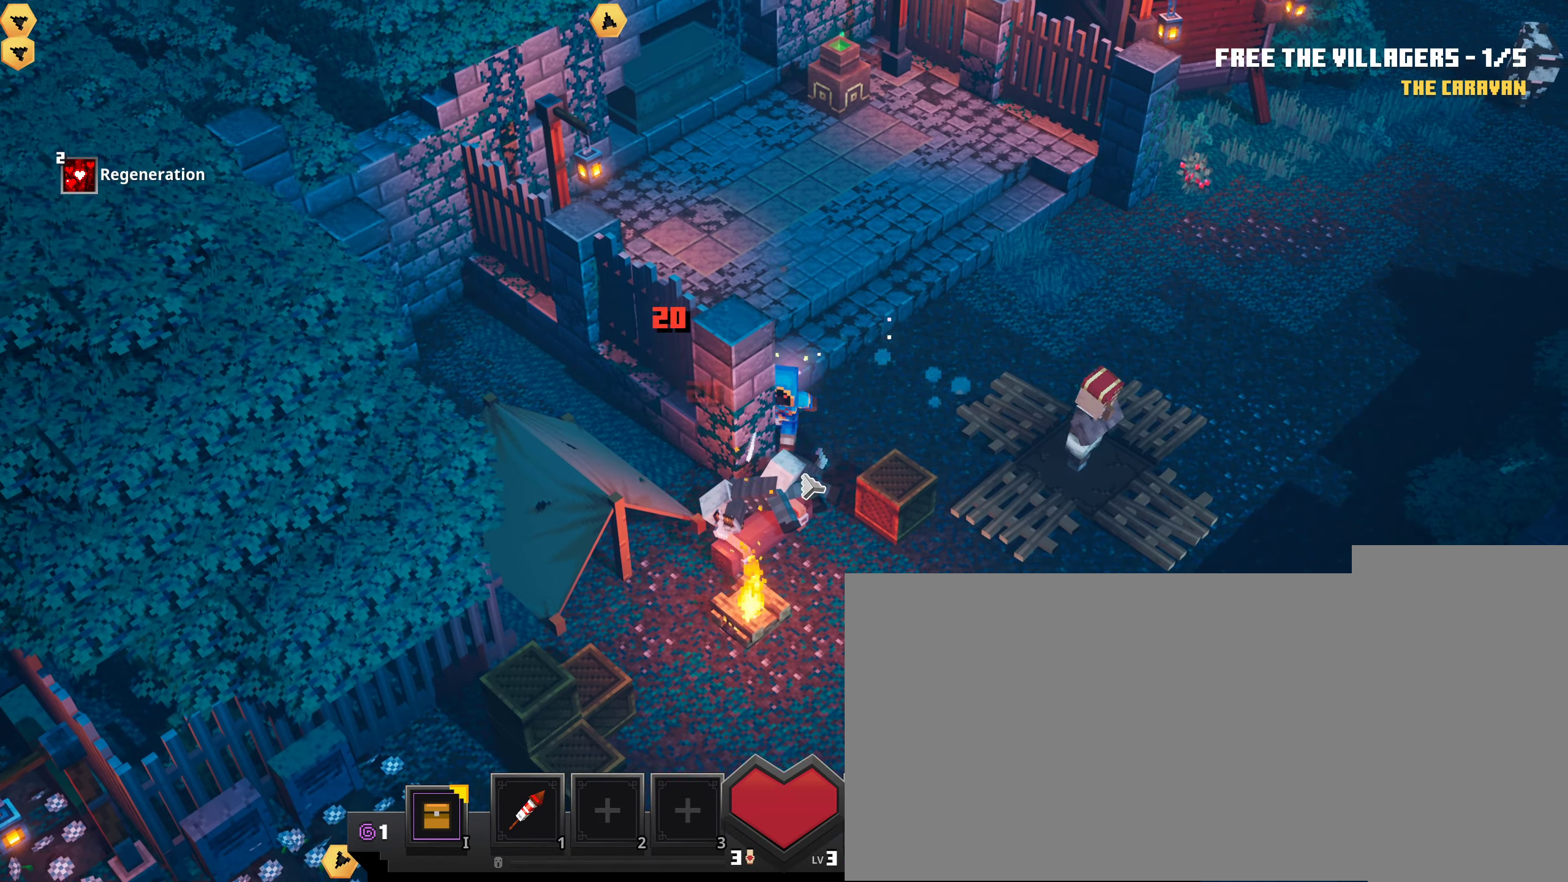
{"keys": [], "mouse": ["left"], "events": []}
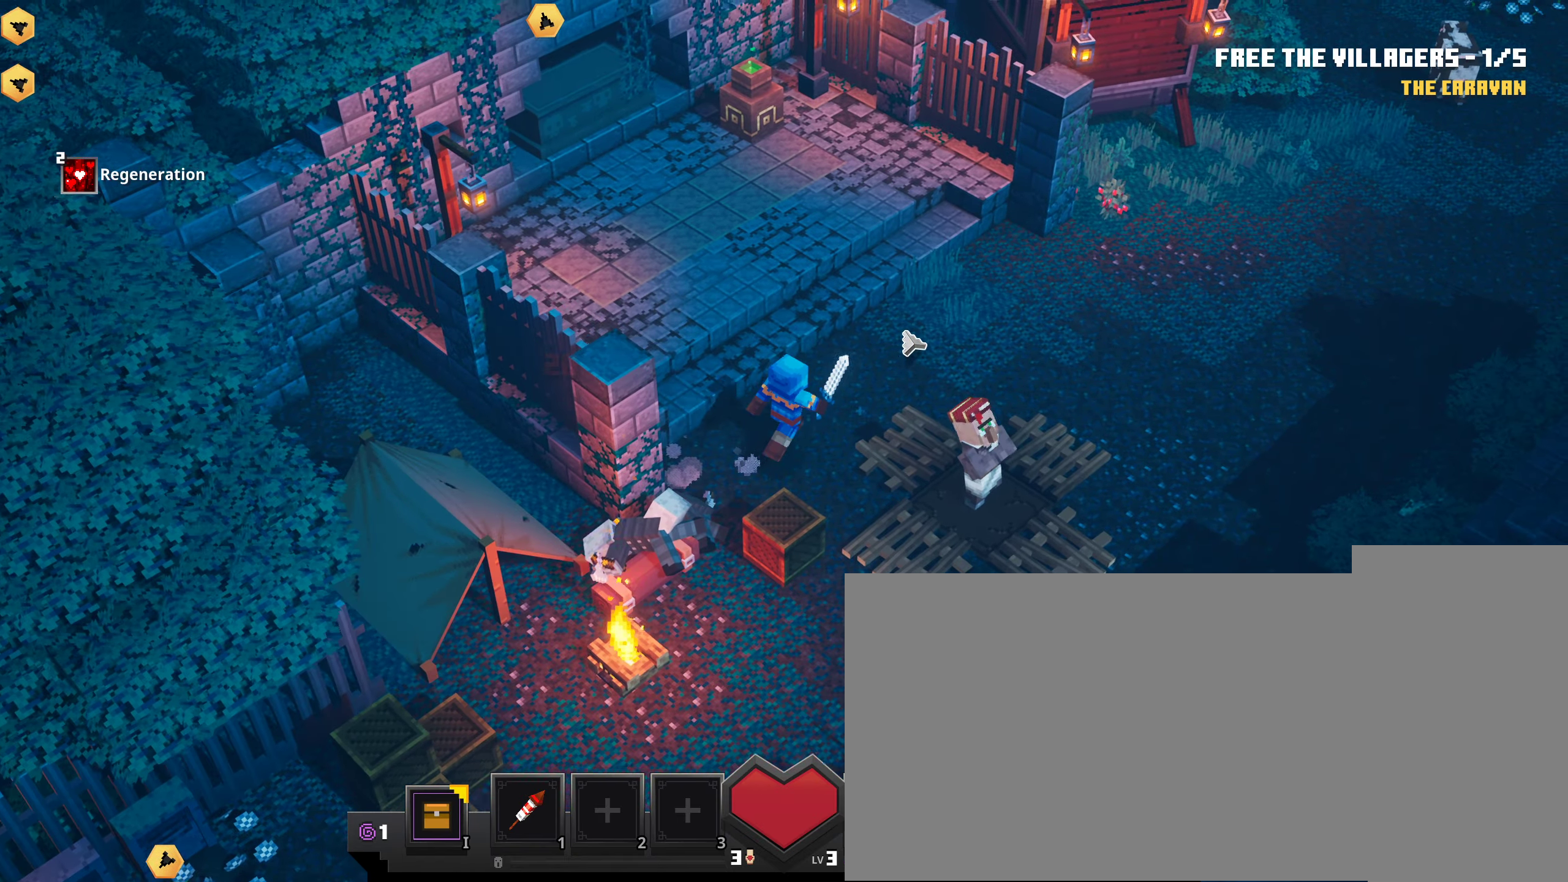
{"keys": [], "mouse": ["left"], "events": []}
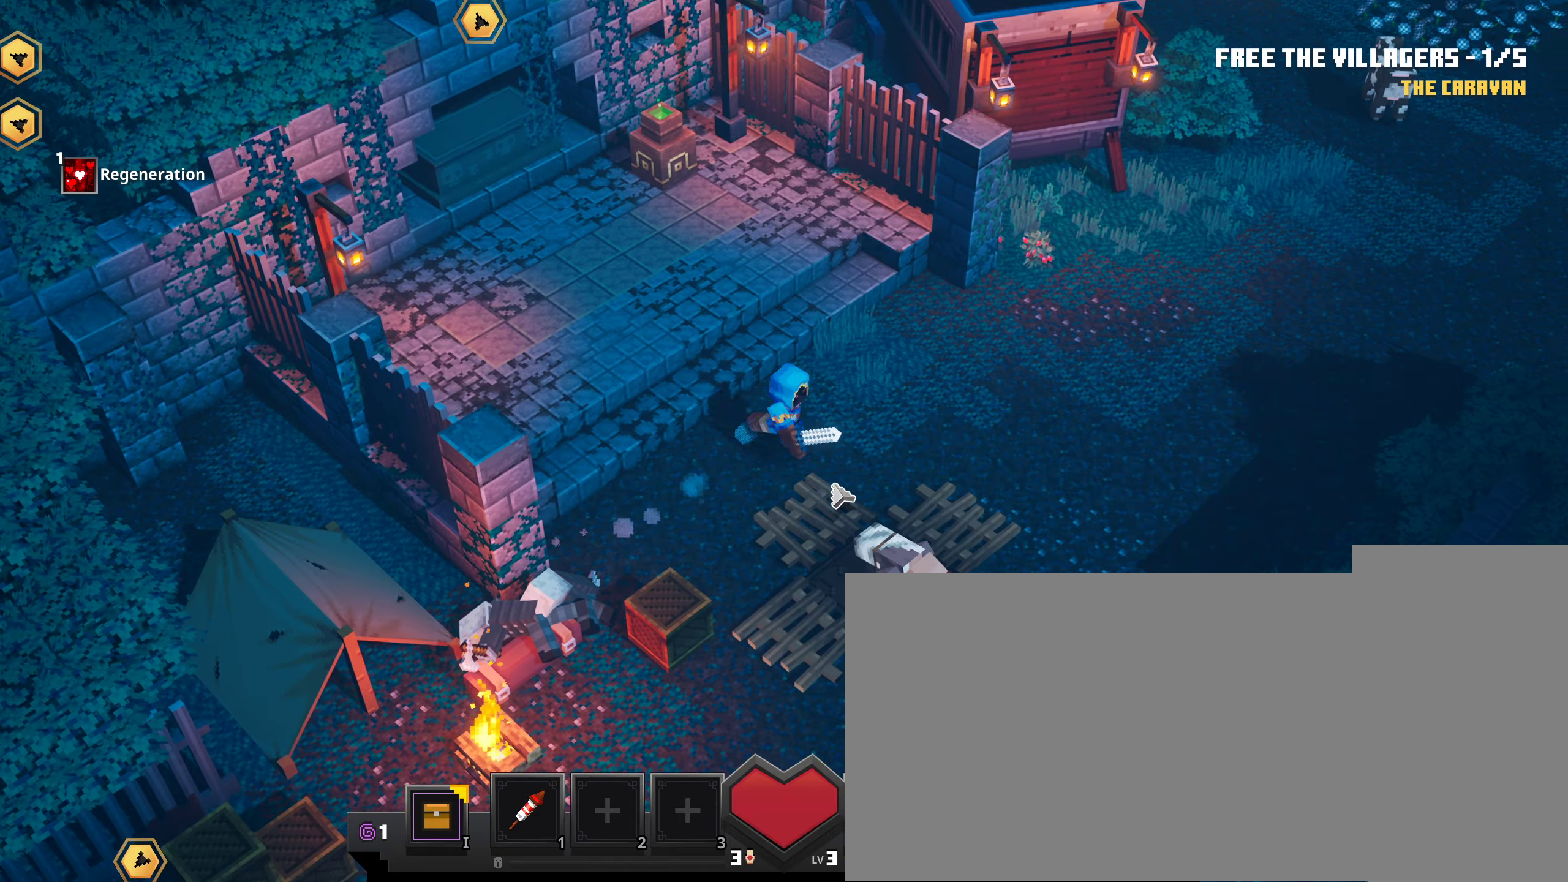
{"keys": [], "mouse": ["left"], "events": []}
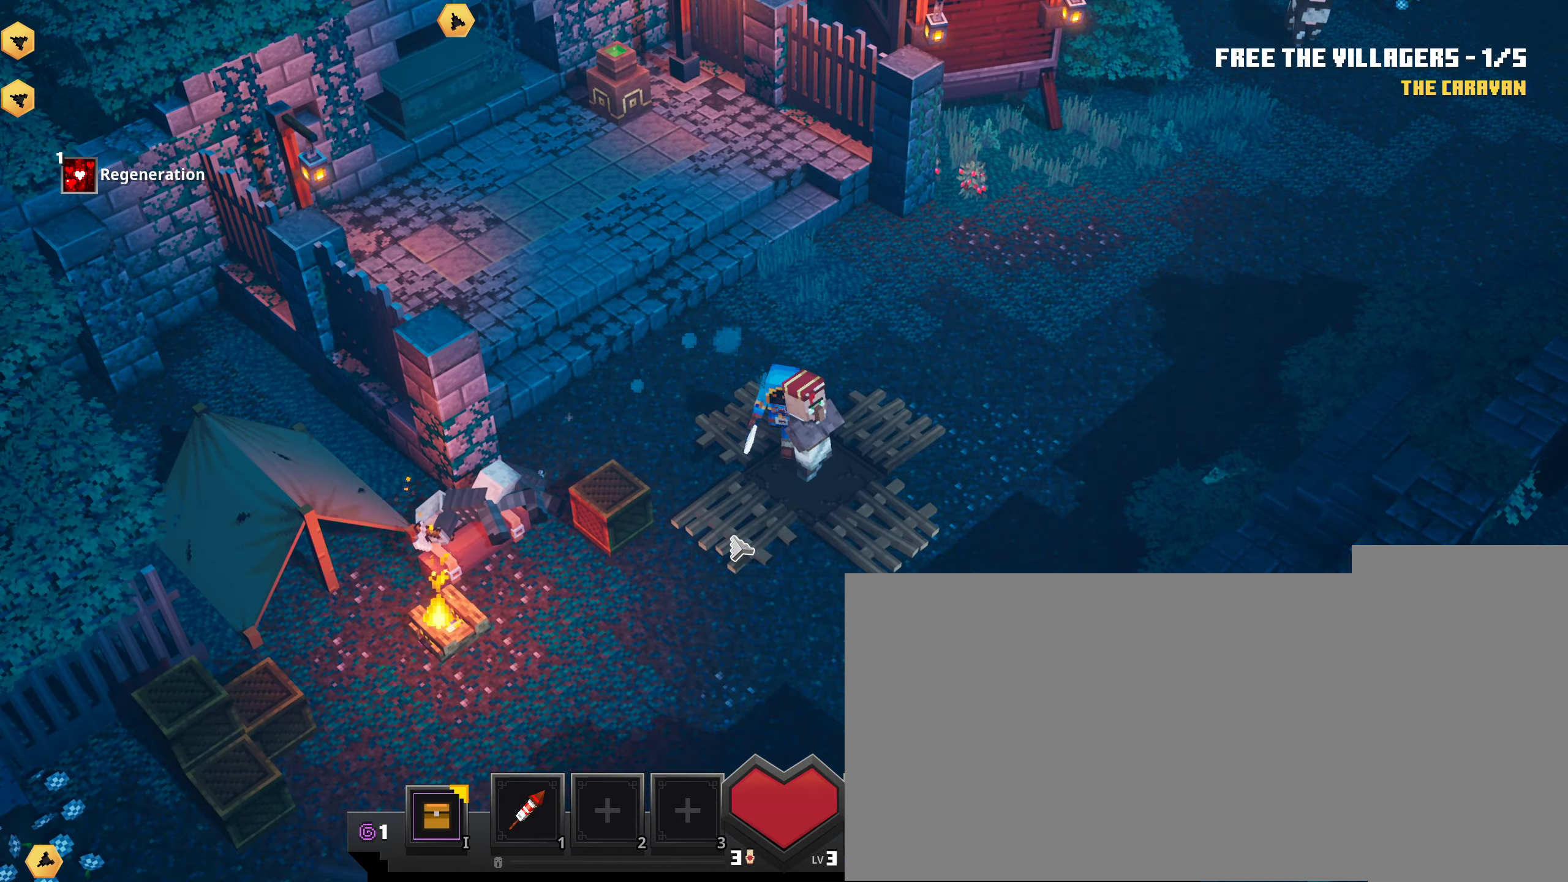
{"keys": [], "mouse": ["left"], "events": []}
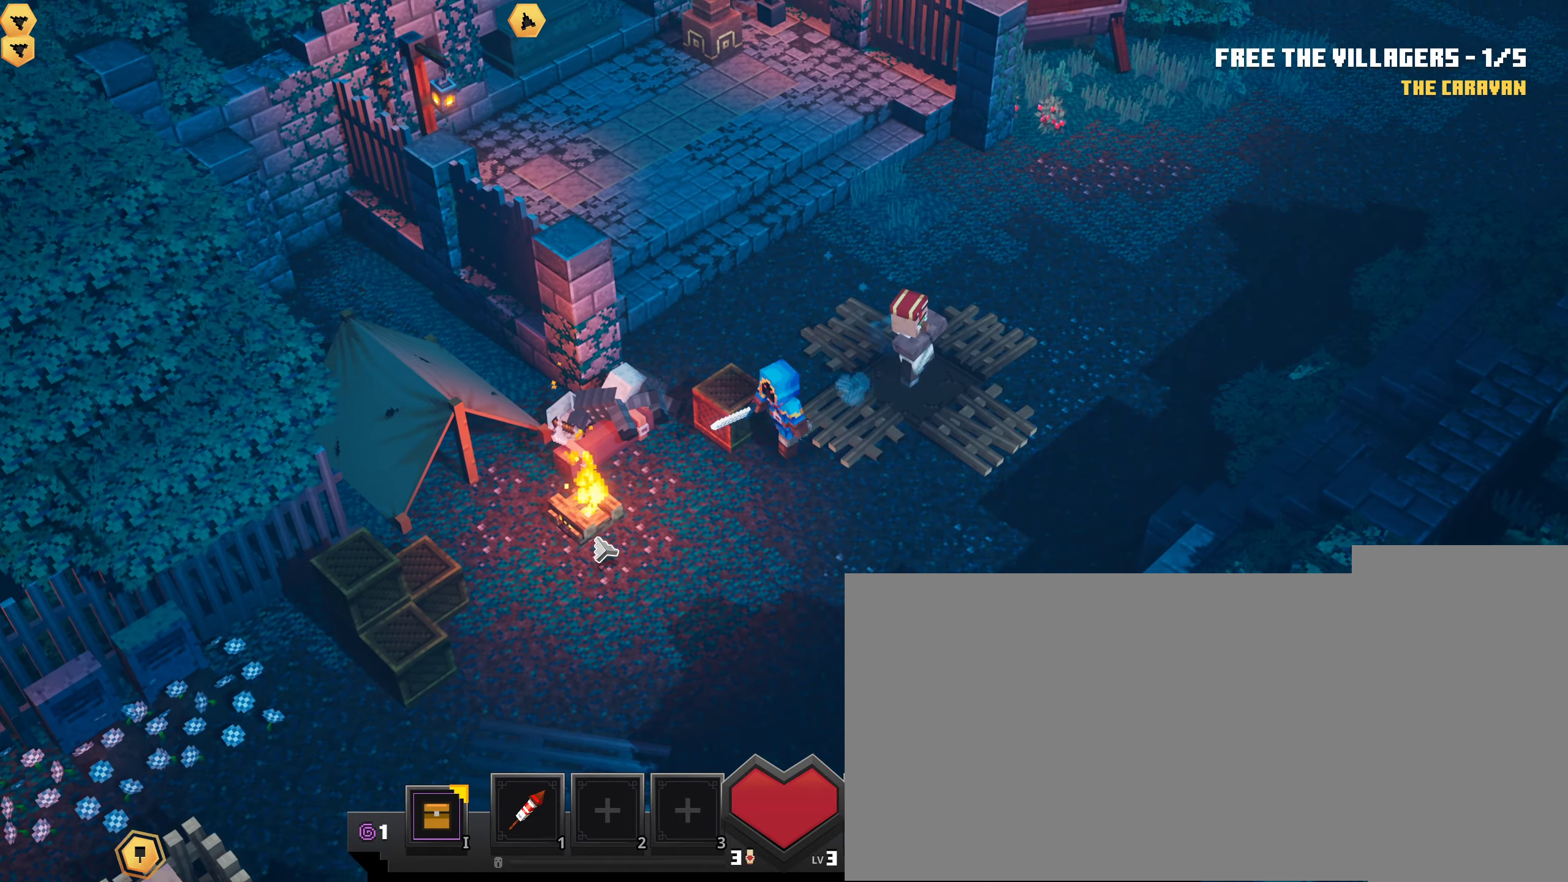
{"keys": [], "mouse": ["left"], "events": []}
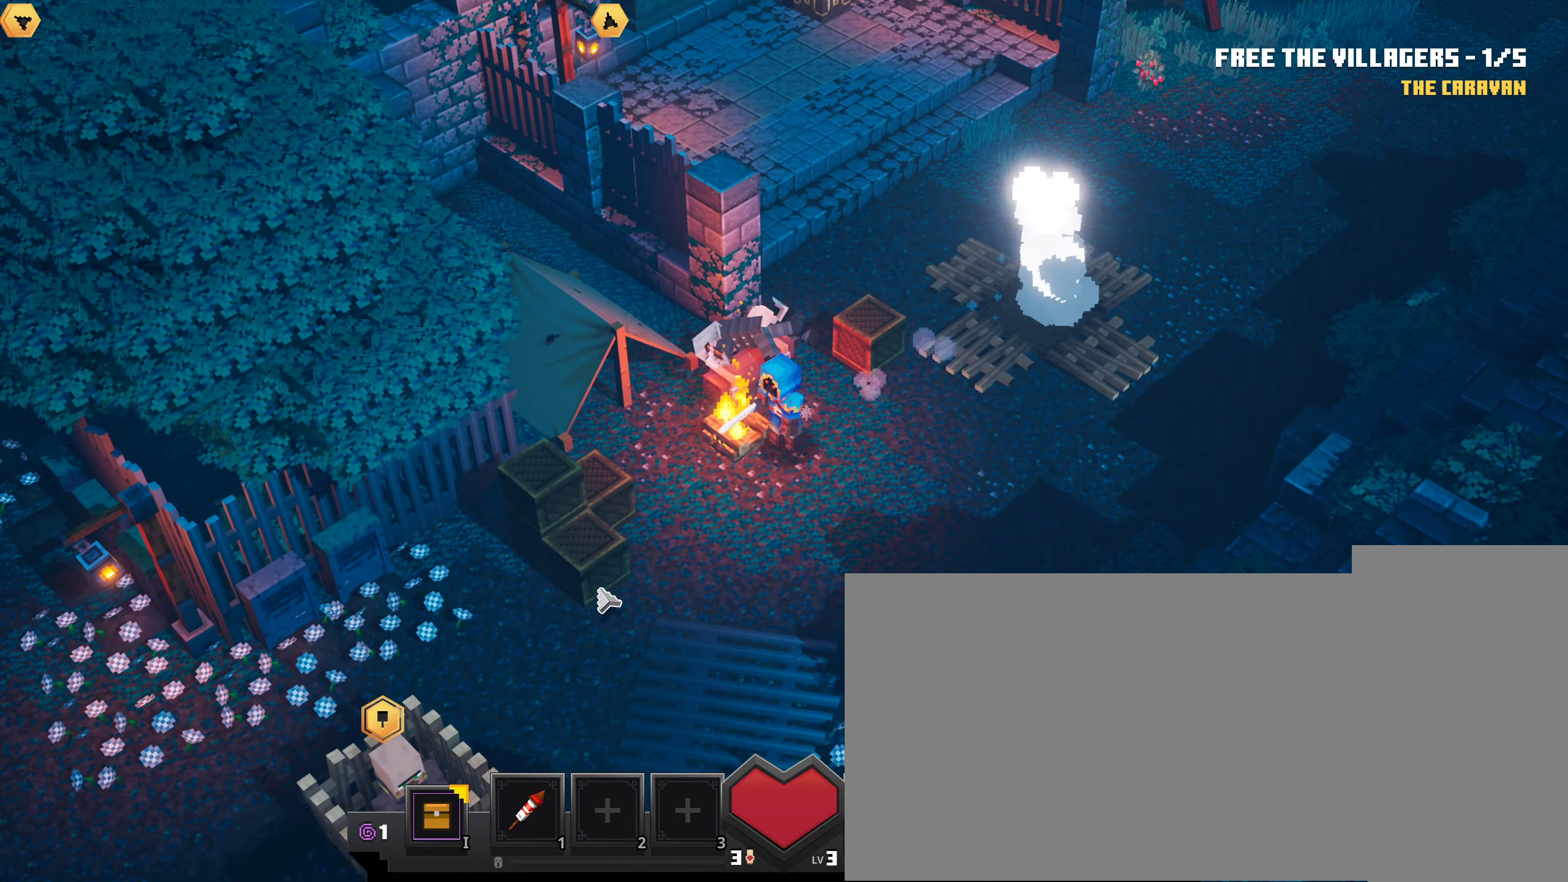
{"keys": [], "mouse": ["left"], "events": [[216, "mouse_left", "up"], [433, "mouse_left", "down"]]}
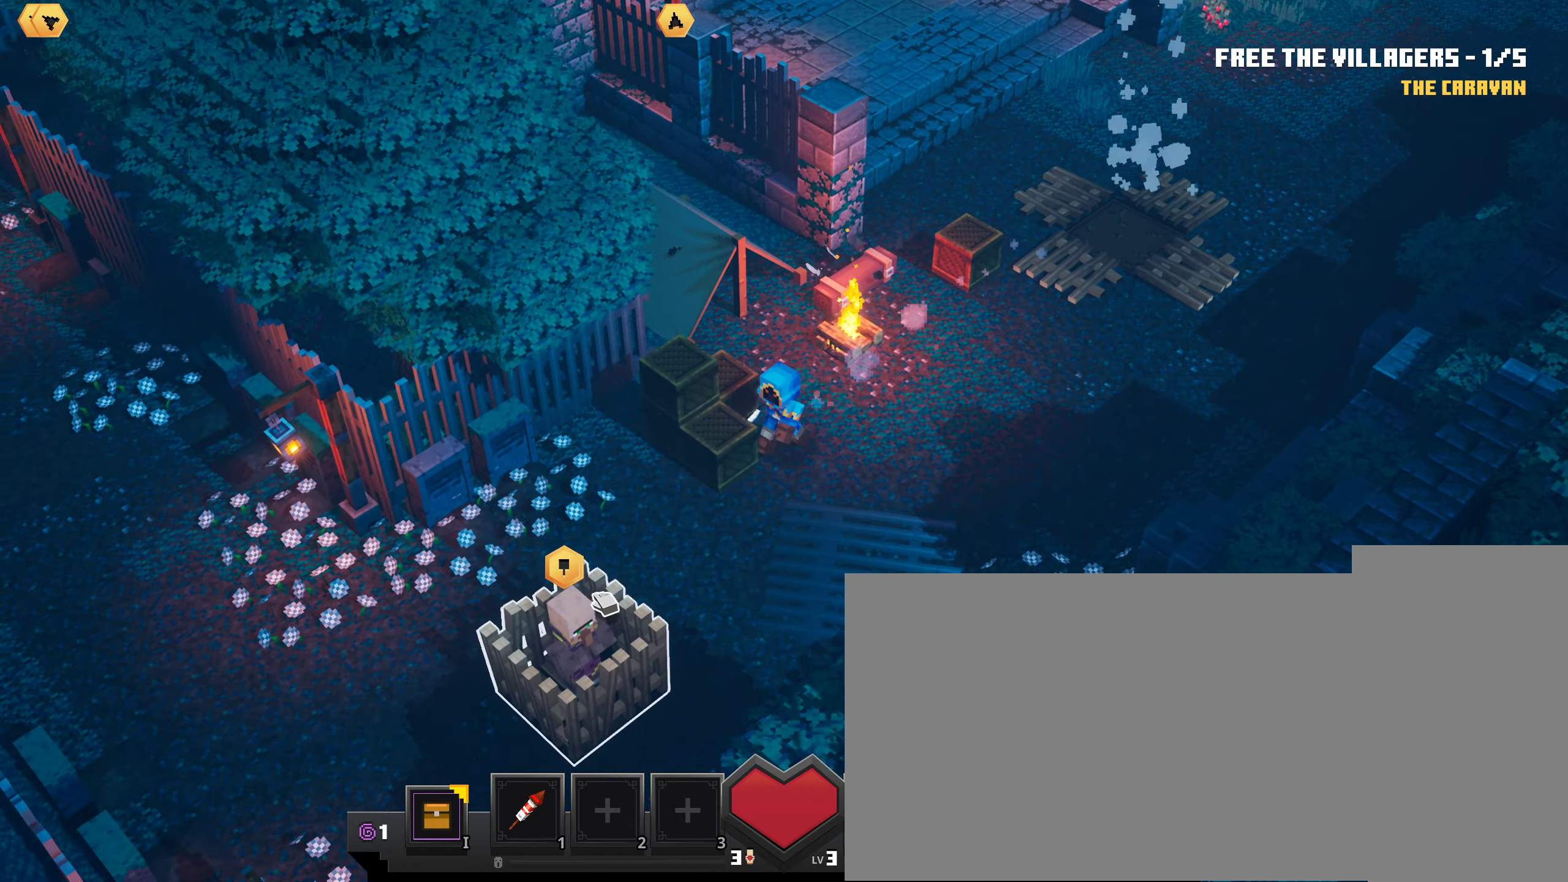
{"keys": [], "mouse": [], "events": [[67, "mouse_left", "up"], [134, "mouse_left", "down"], [250, "mouse_left", "up"], [367, "mouse_left", "down"], [501, "mouse_left", "up"]]}
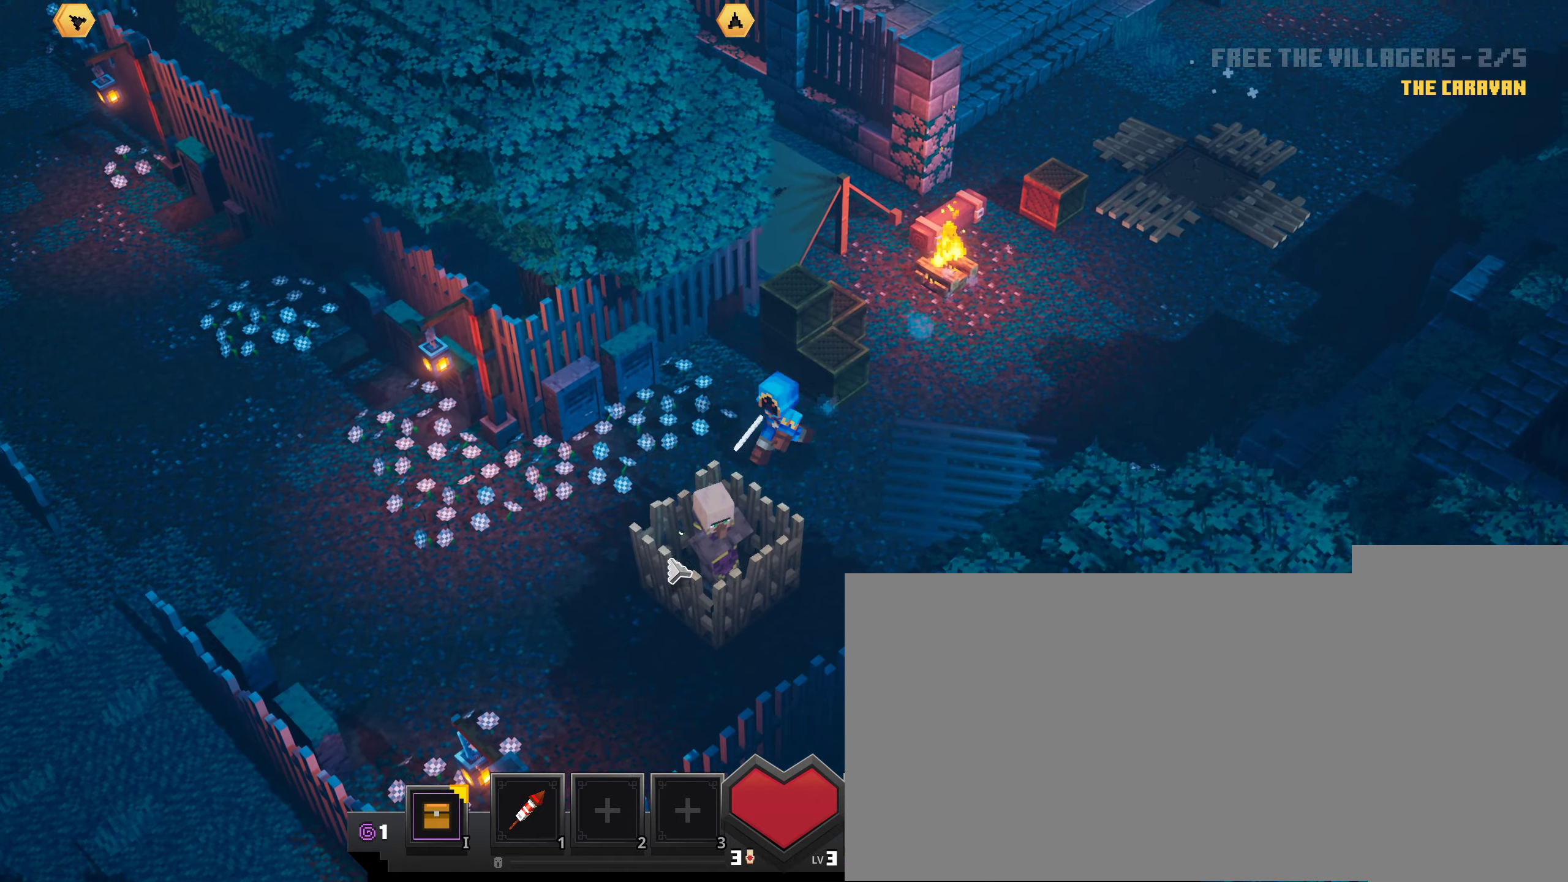
{"keys": [], "mouse": ["left"], "events": [[83, "mouse_left", "down"], [183, "mouse_left", "up"], [417, "mouse_left", "down"]]}
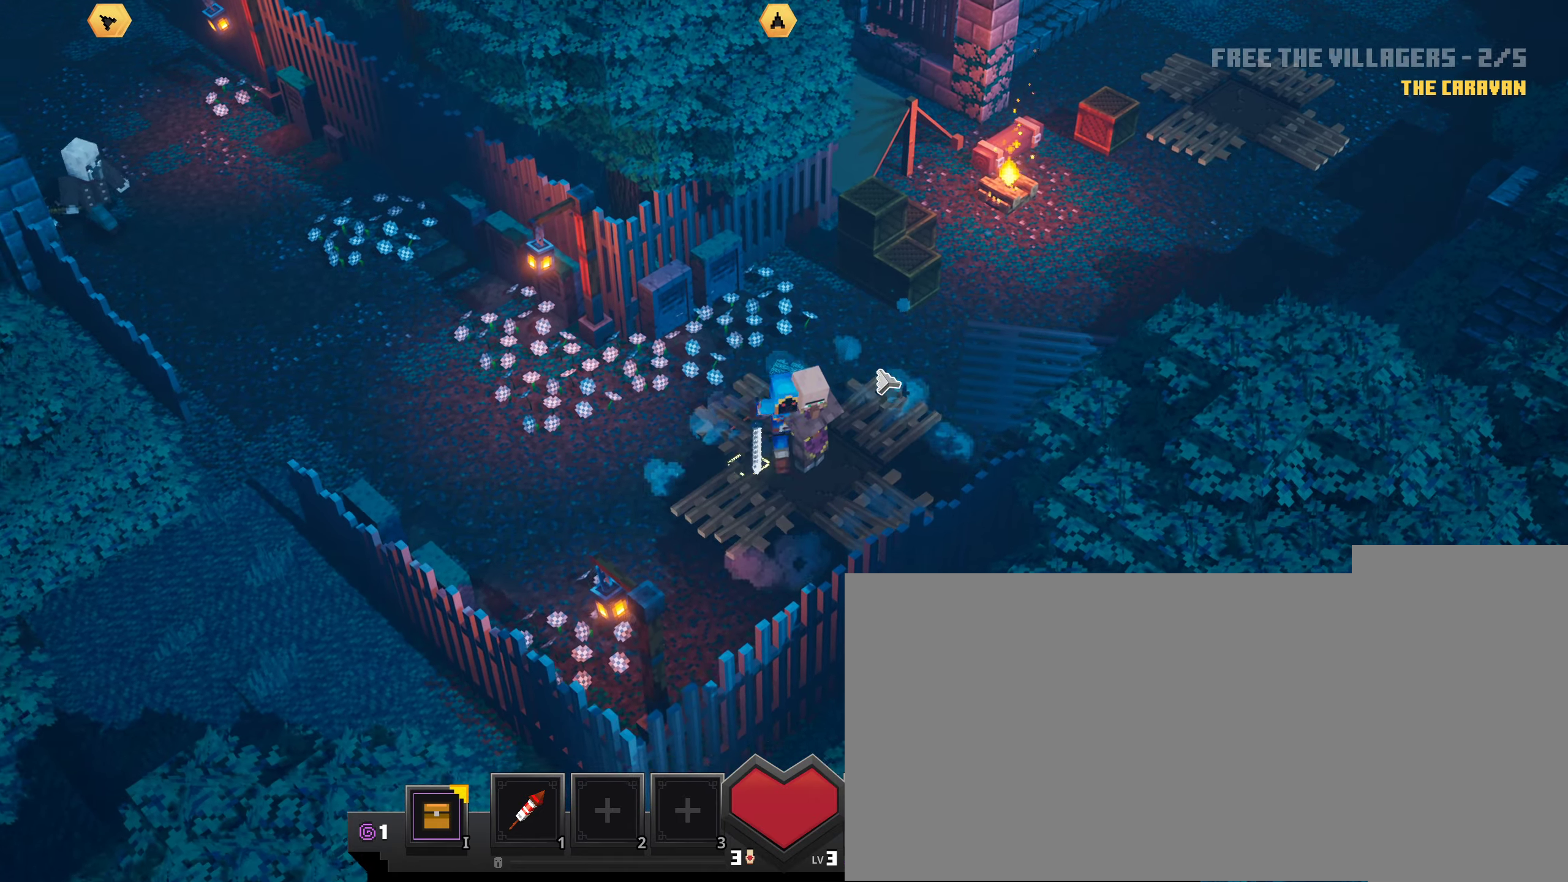
{"keys": [], "mouse": ["left"], "events": []}
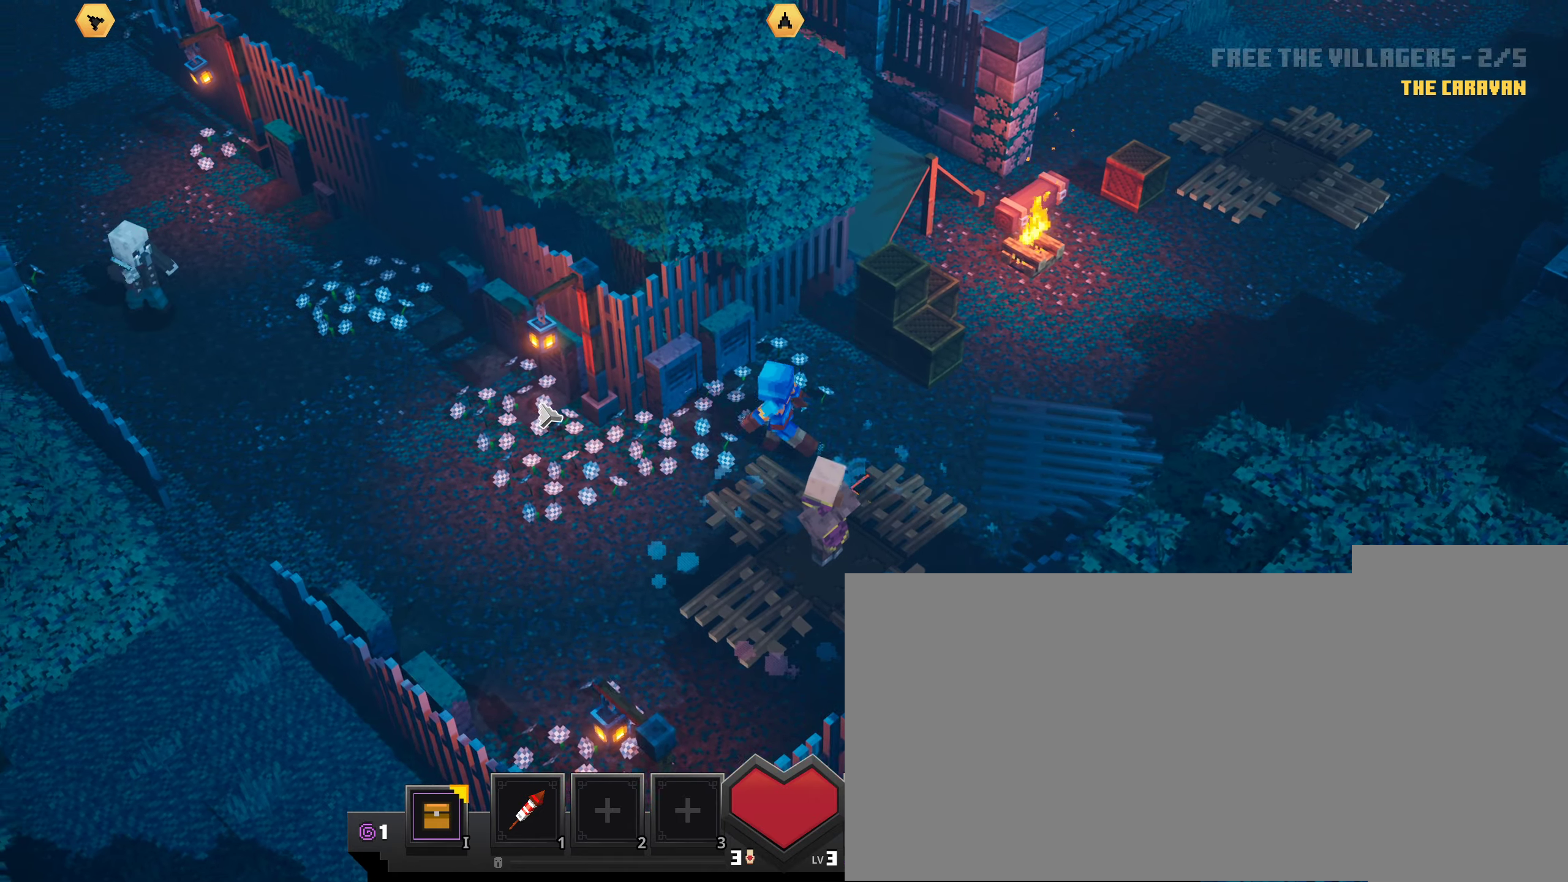
{"keys": [], "mouse": ["left"], "events": []}
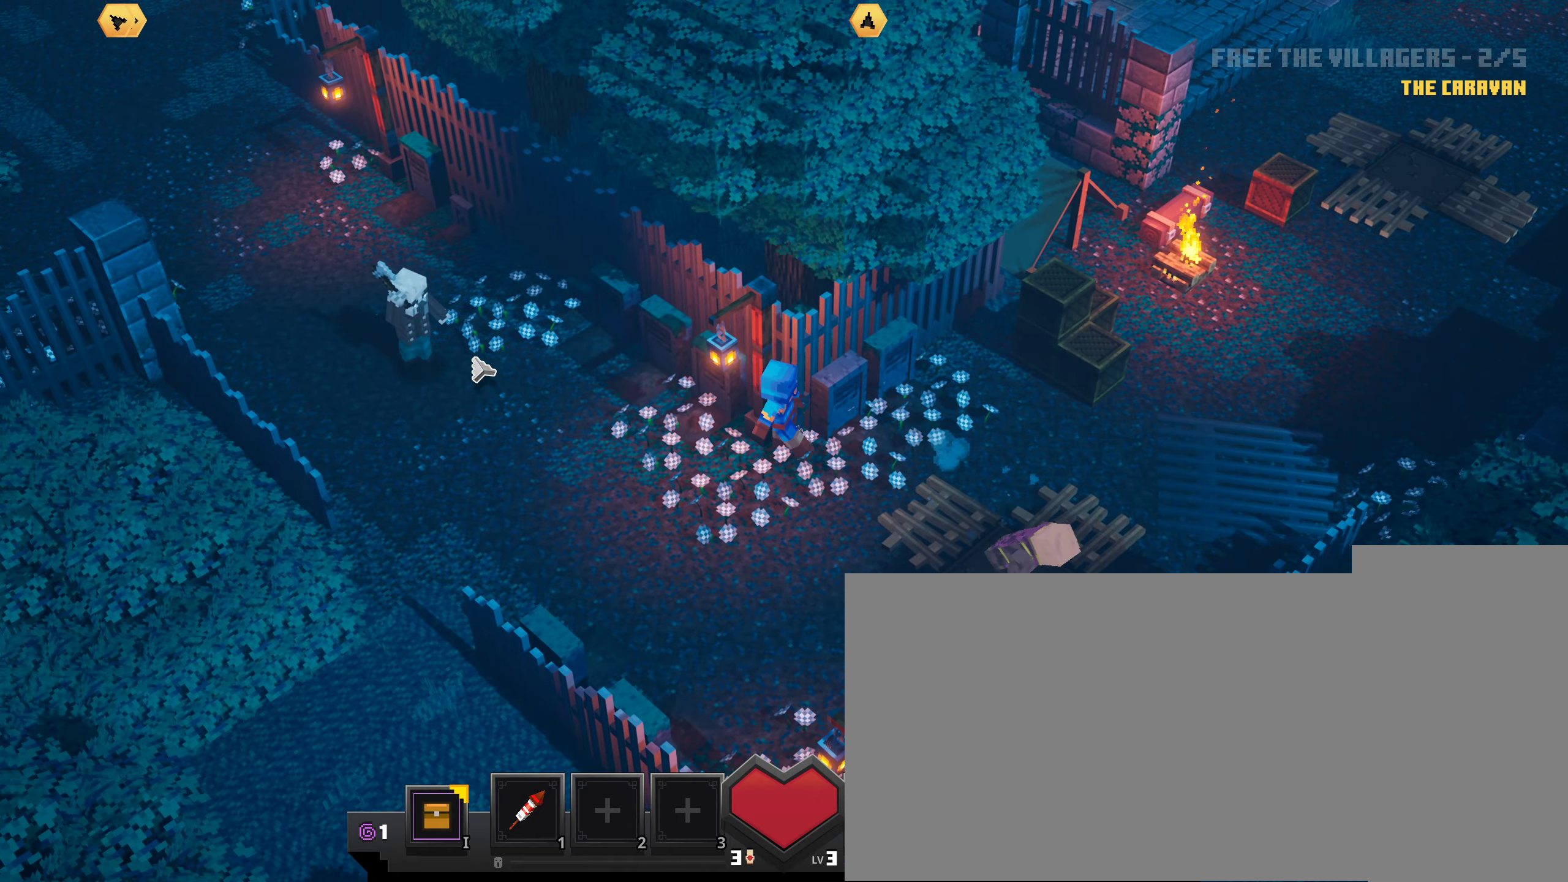
{"keys": [], "mouse": ["left"], "events": [[84, "mouse_left", "up"], [334, "mouse_left", "down"], [467, "mouse_left", "up"], [501, "mouse_left", "down"]]}
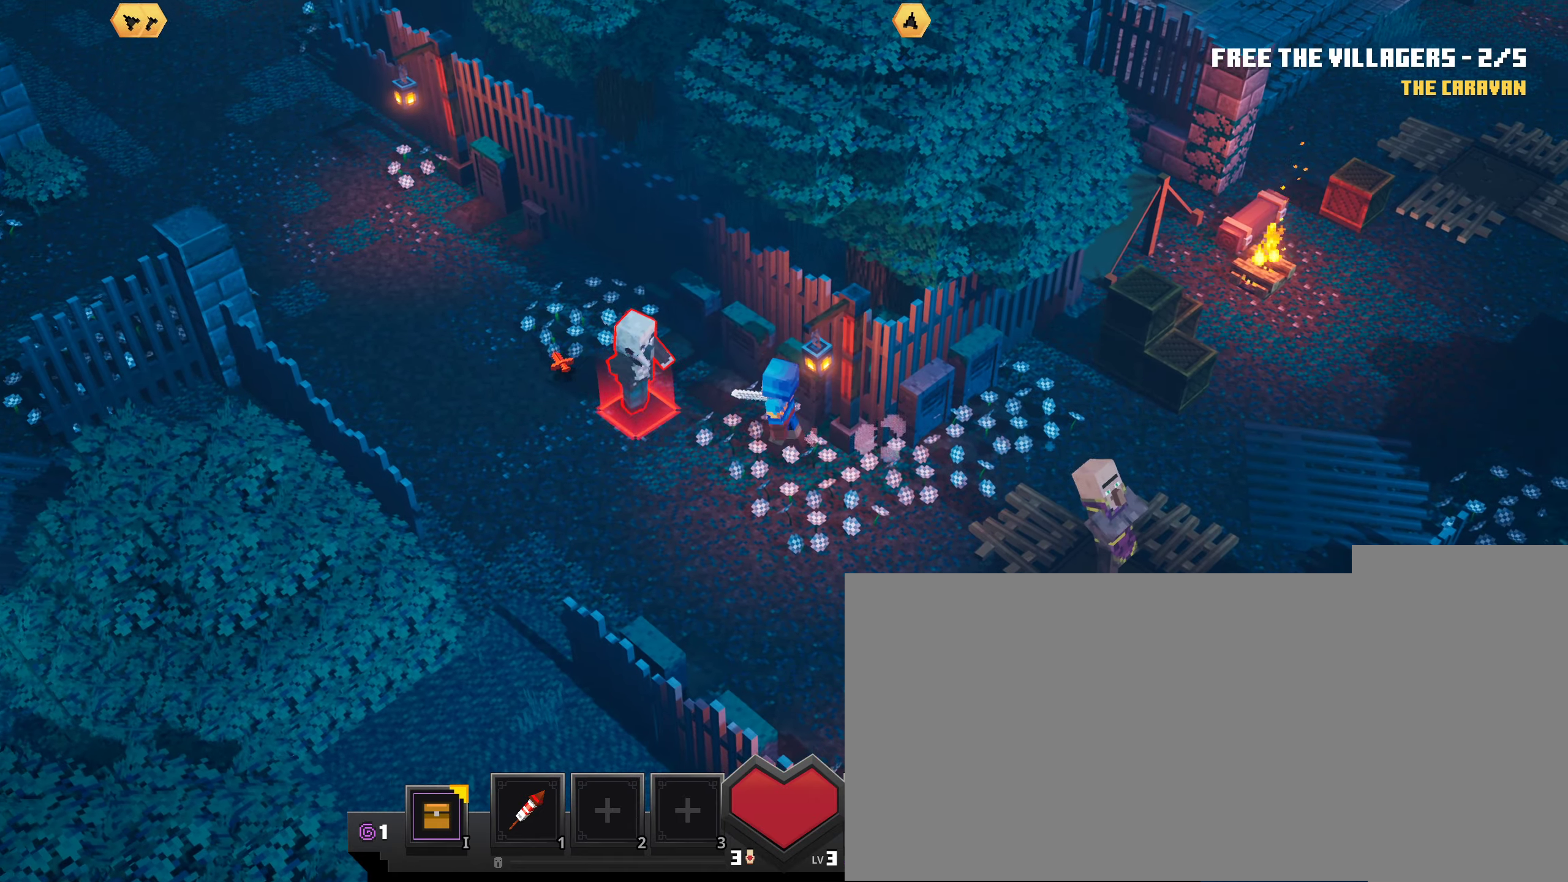
{"keys": [], "mouse": [], "events": [[133, "mouse_left", "up"], [200, "mouse_left", "down"], [300, "mouse_left", "up"], [367, "mouse_left", "down"], [484, "mouse_left", "up"]]}
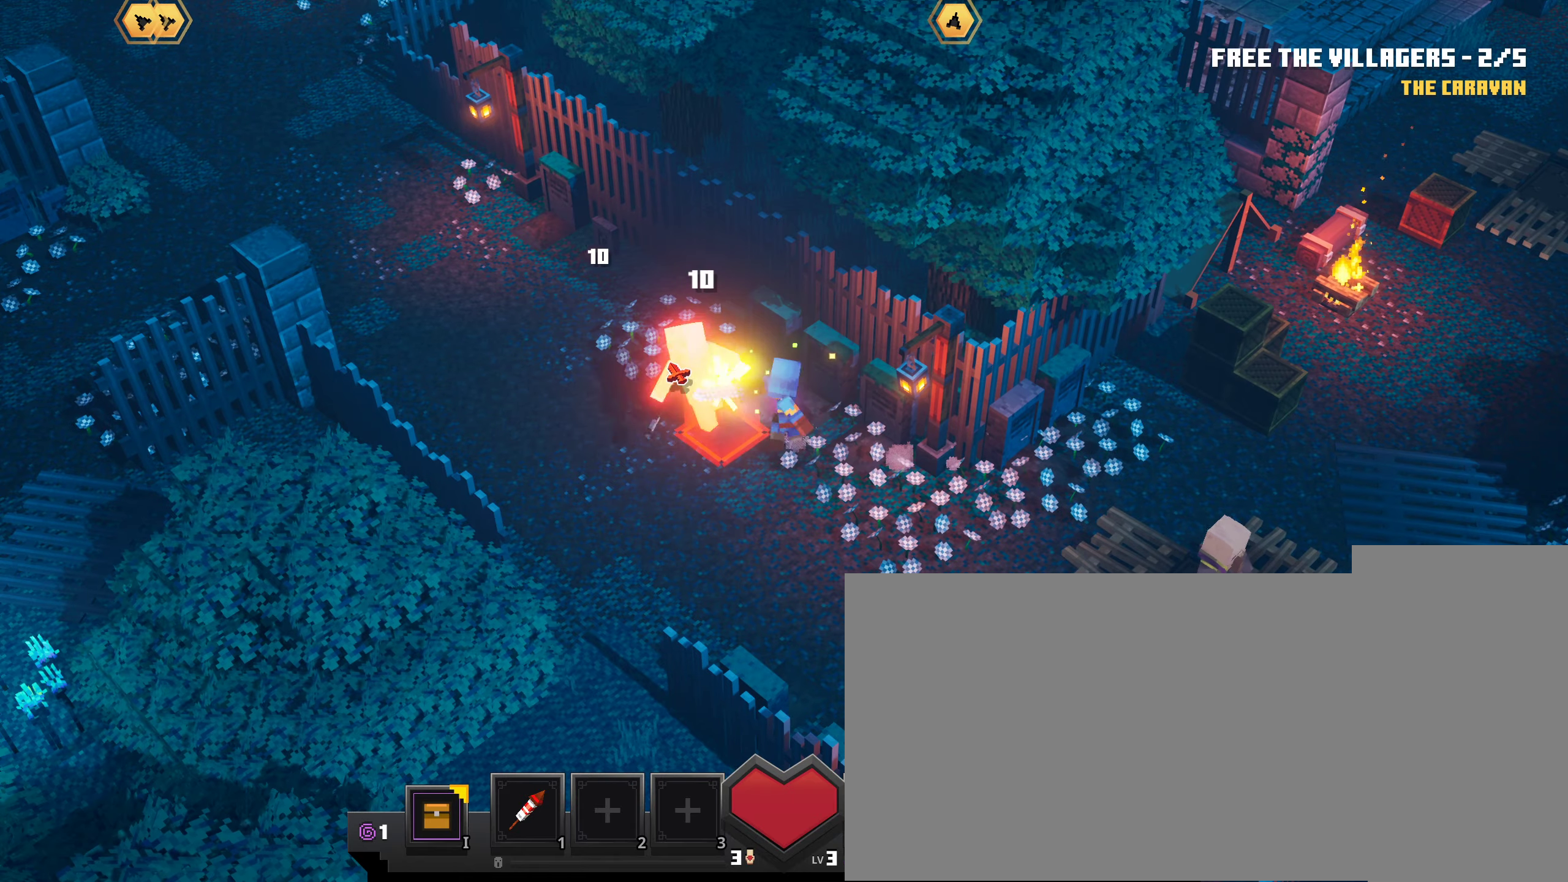
{"keys": [], "mouse": ["left"], "events": [[50, "mouse_left", "down"], [151, "mouse_left", "up"], [251, "mouse_left", "down"], [351, "mouse_left", "up"], [451, "mouse_left", "down"]]}
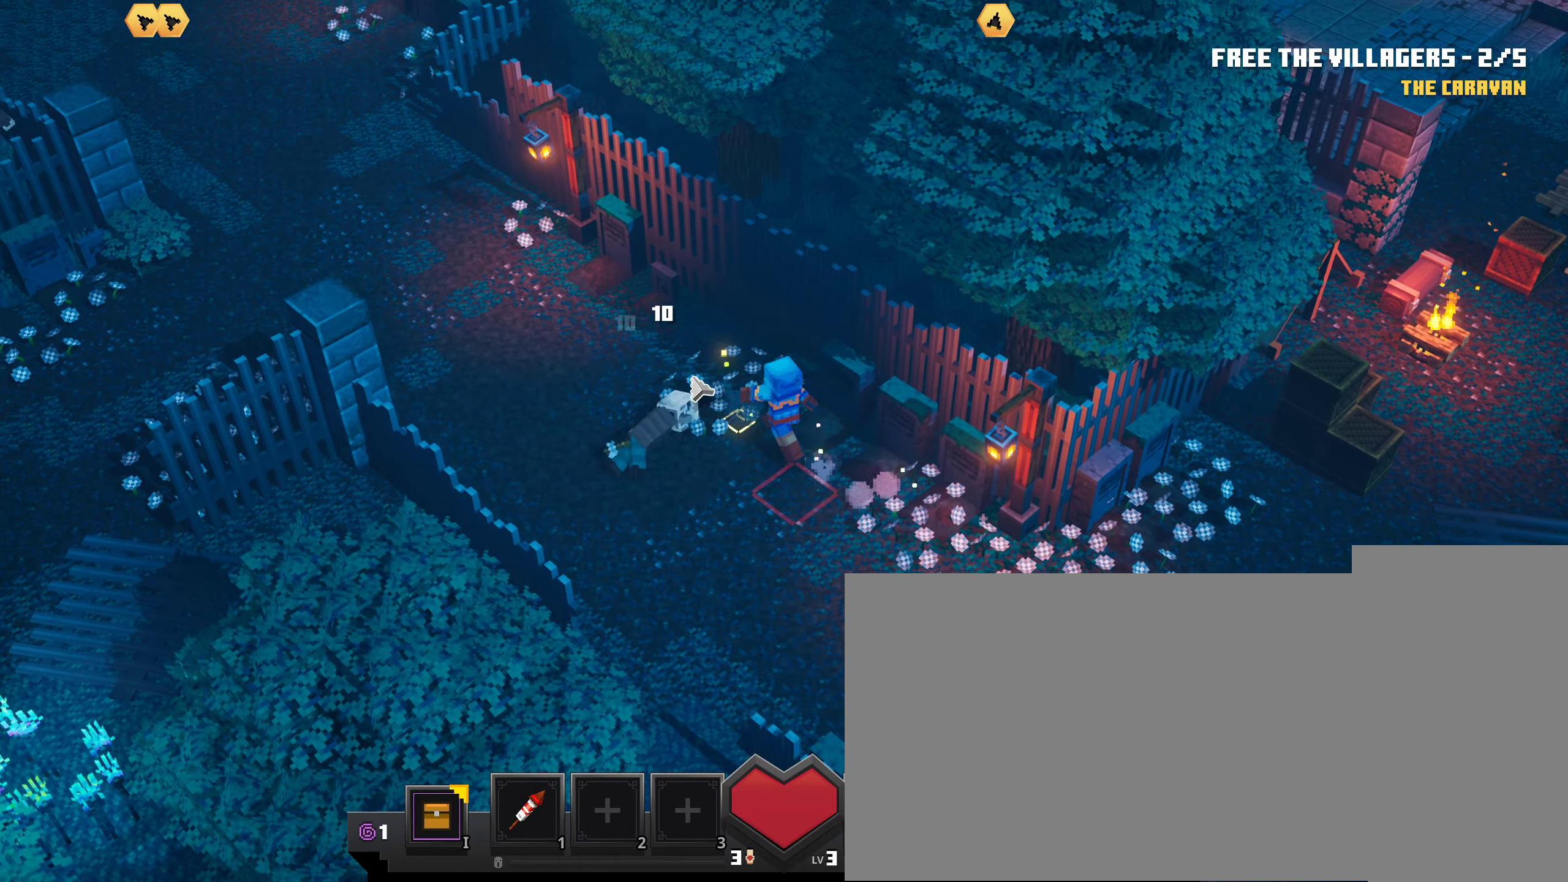
{"keys": [], "mouse": ["left"], "events": [[83, "mouse_left", "up"], [150, "mouse_left", "down"]]}
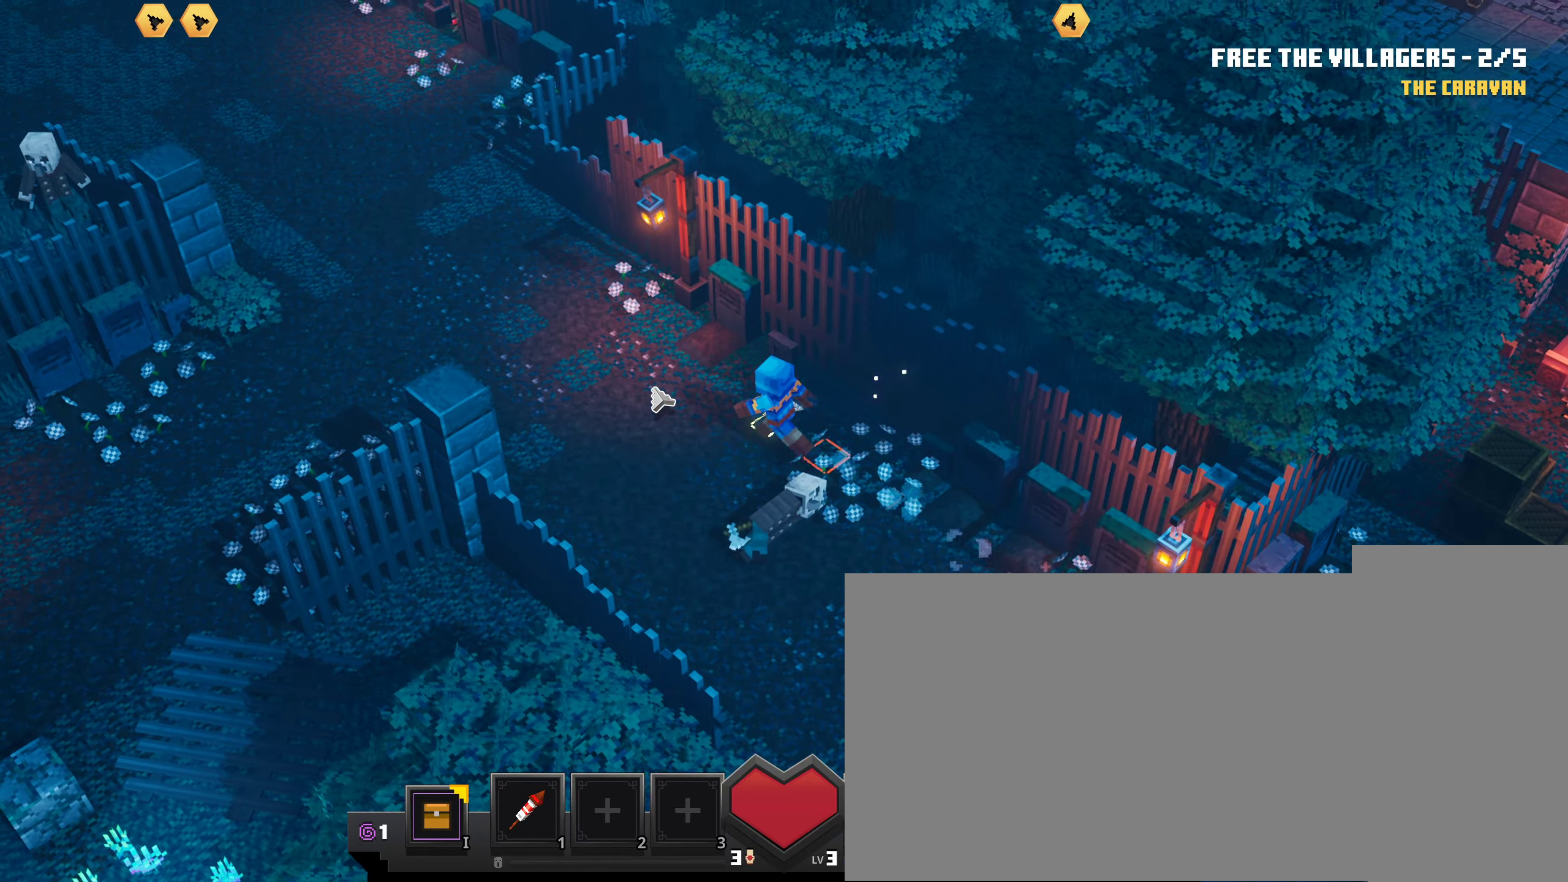
{"keys": [], "mouse": ["left"], "events": []}
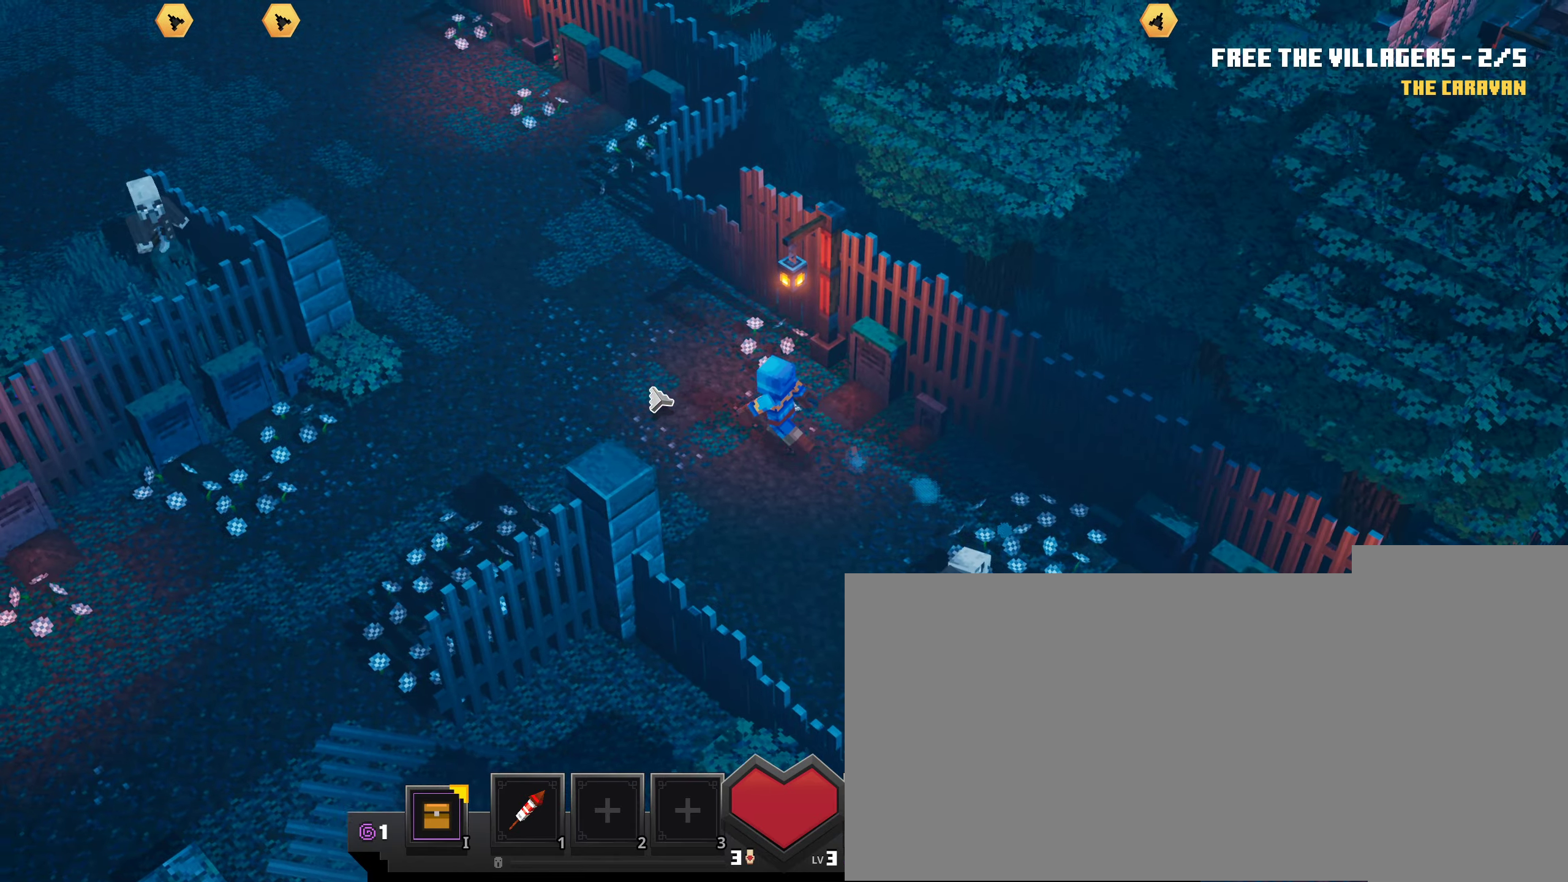
{"keys": [], "mouse": ["left"], "events": []}
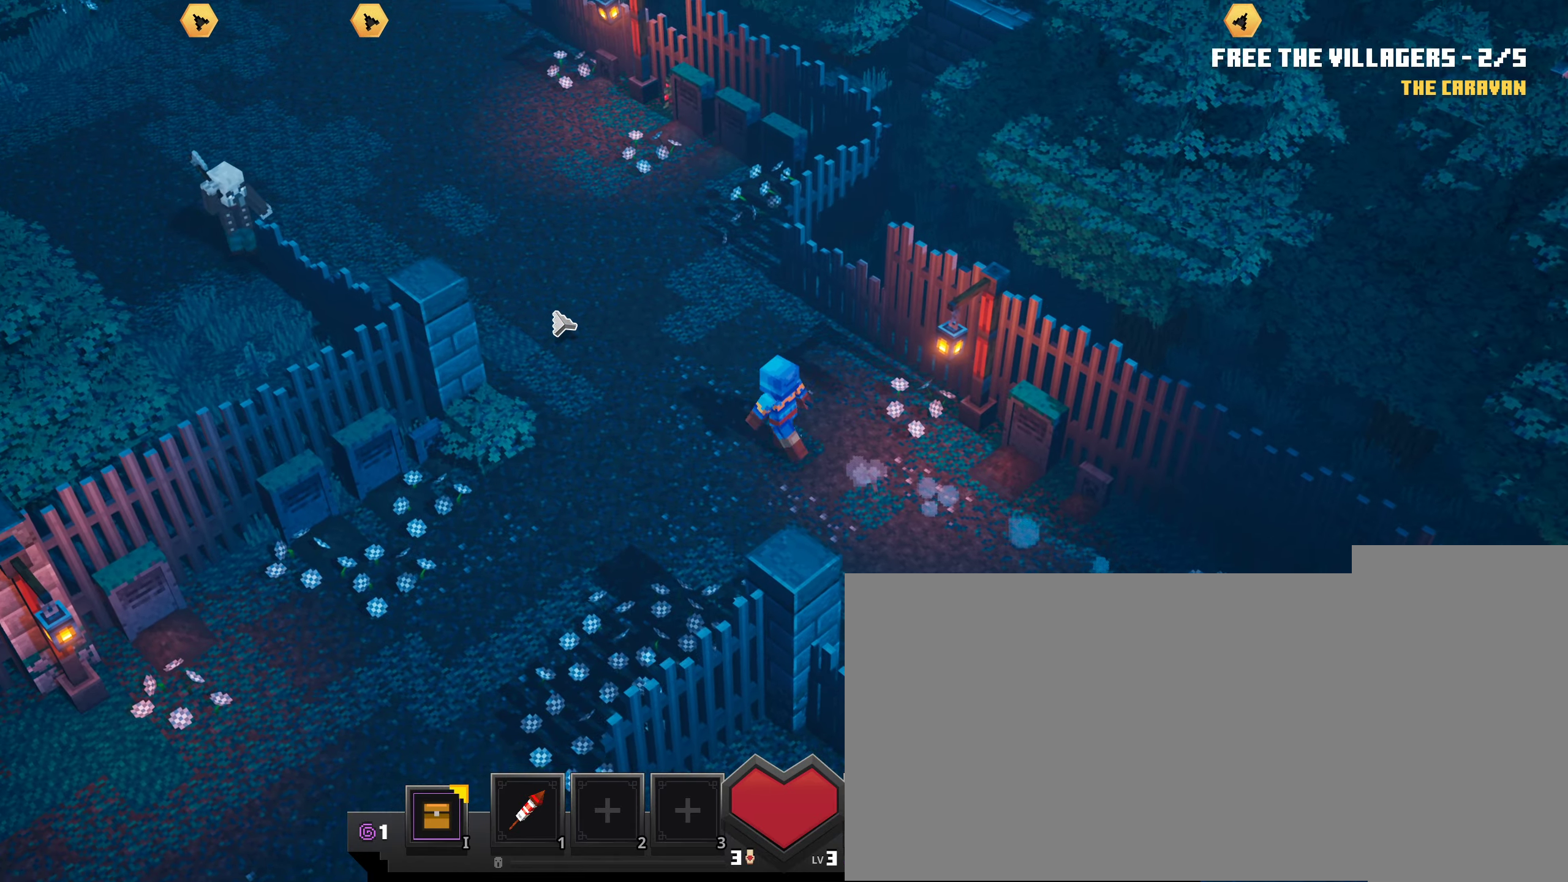
{"keys": [], "mouse": ["right"], "events": [[50, "mouse_left", "up"], [351, "mouse_right", "down"]]}
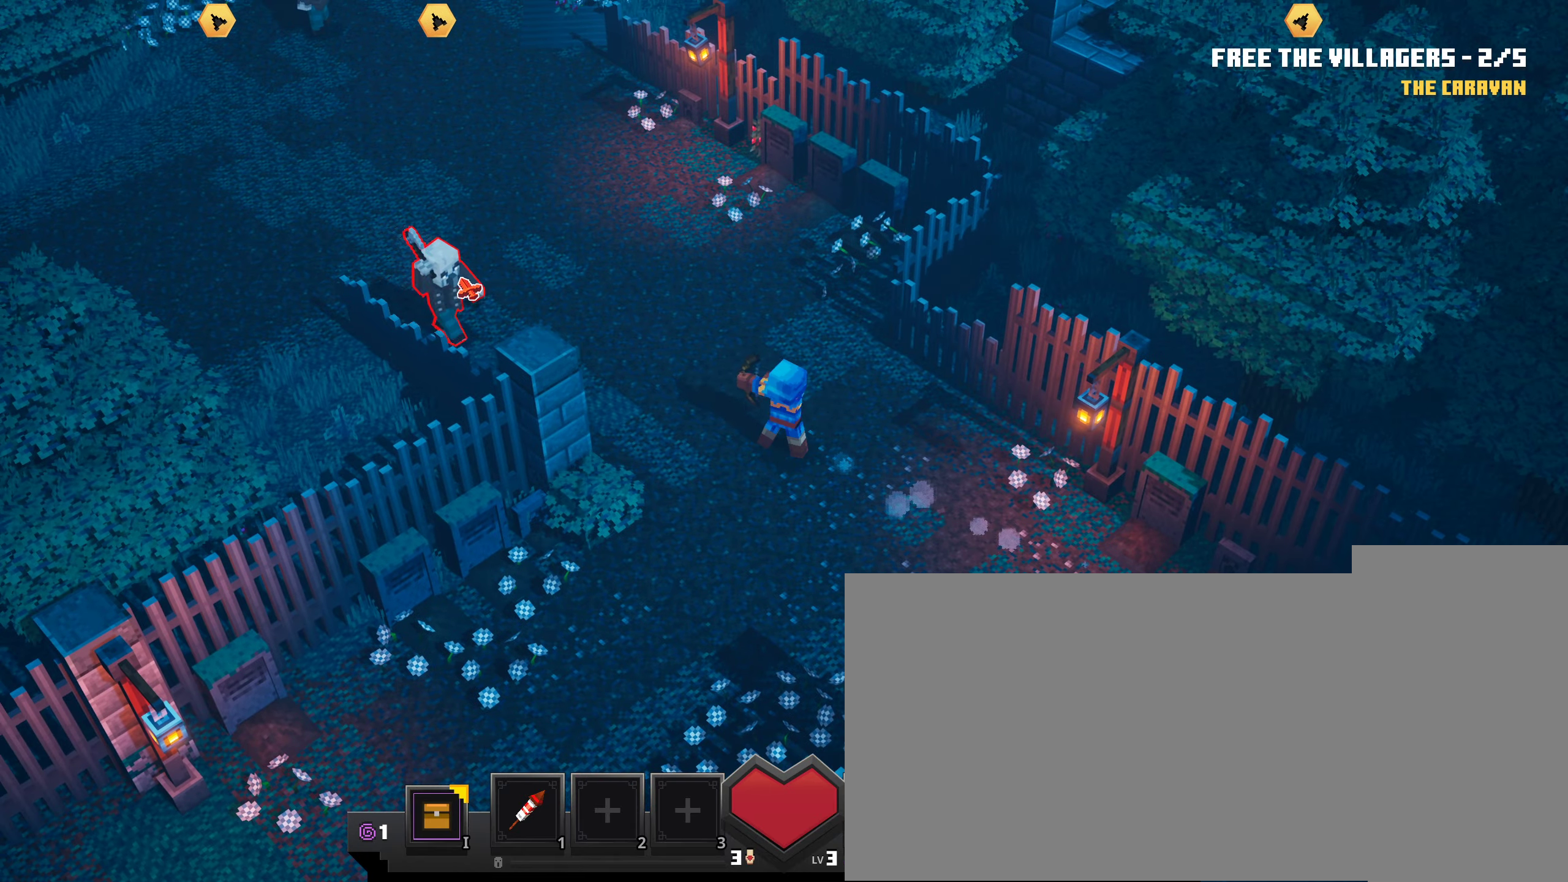
{"keys": [], "mouse": ["left"], "events": [[33, "mouse_right", "up"], [183, "mouse_left", "down"], [367, "mouse_left", "up"], [400, "mouse_left", "down"]]}
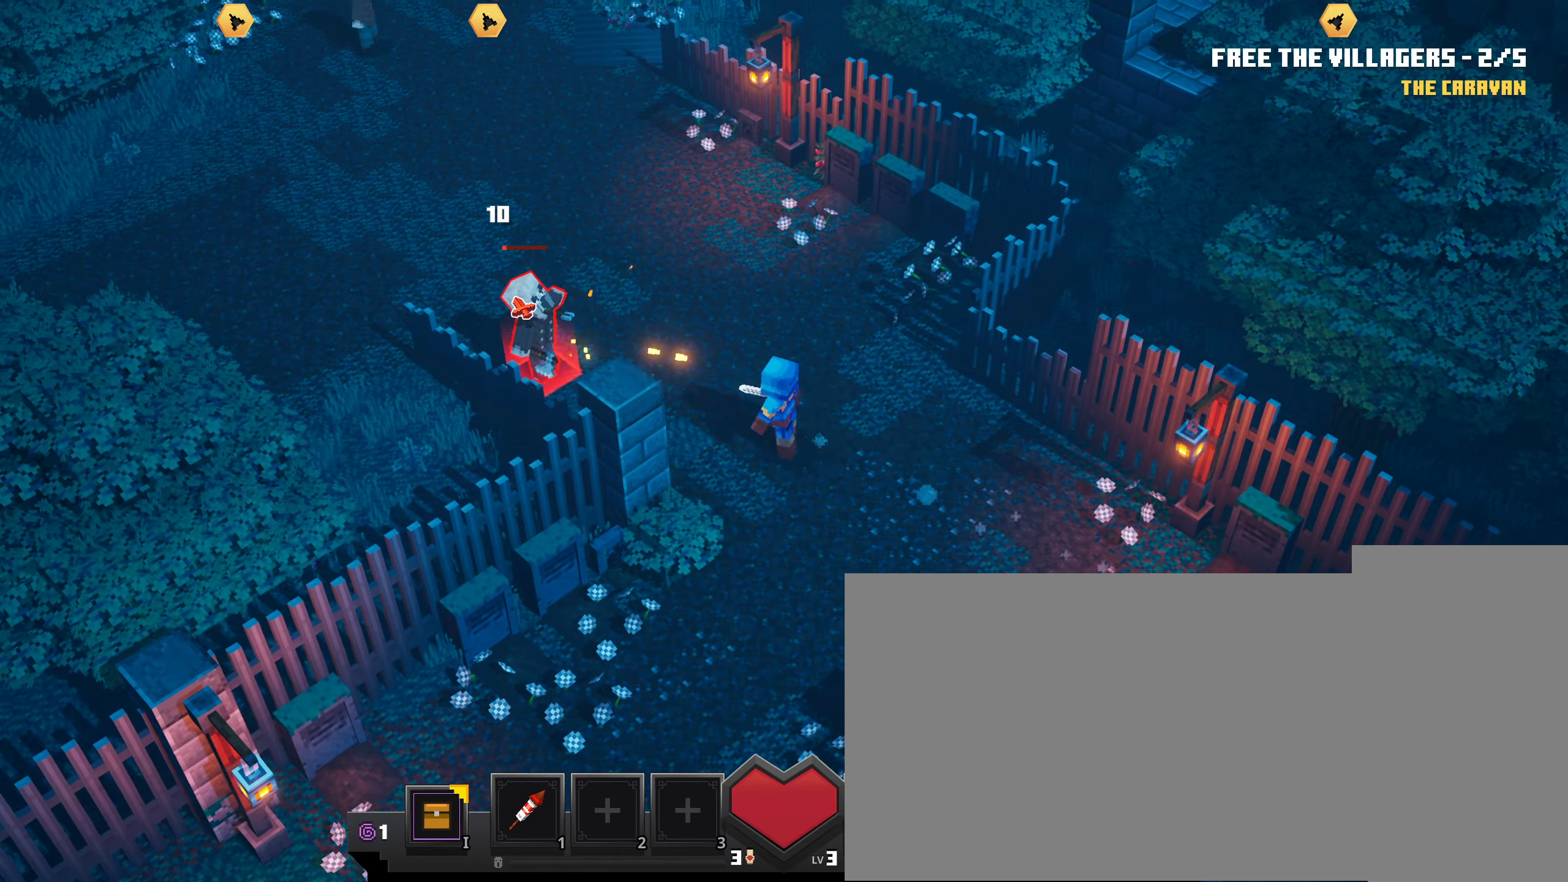
{"keys": [], "mouse": [], "events": [[17, "mouse_left", "up"], [84, "mouse_left", "down"], [217, "mouse_left", "up"], [334, "mouse_left", "down"], [484, "mouse_left", "up"]]}
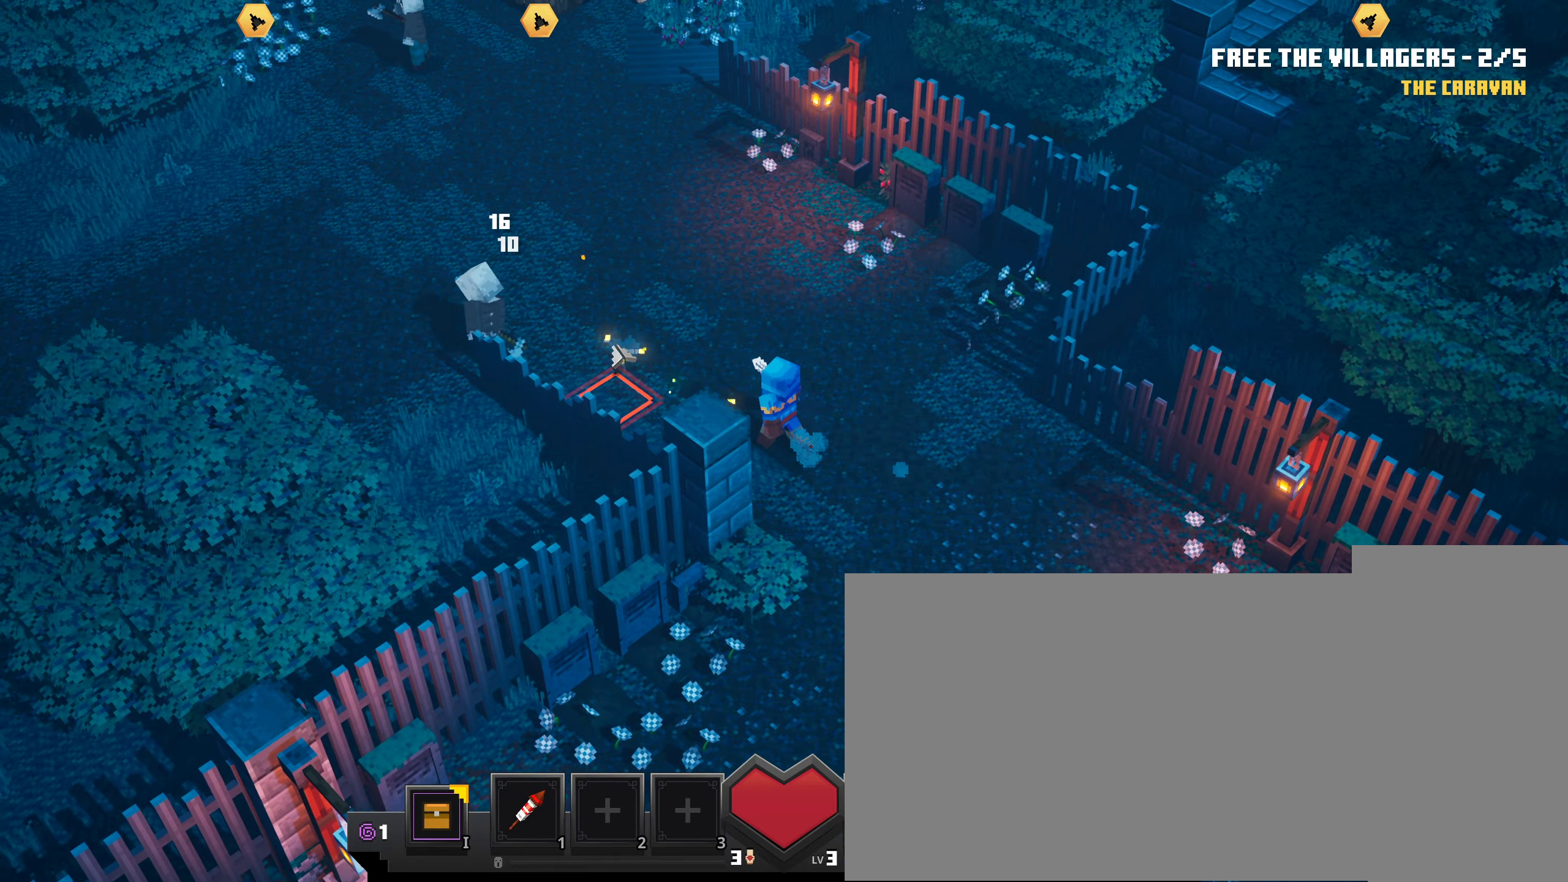
{"keys": [], "mouse": ["left"], "events": [[100, "mouse_left", "down"]]}
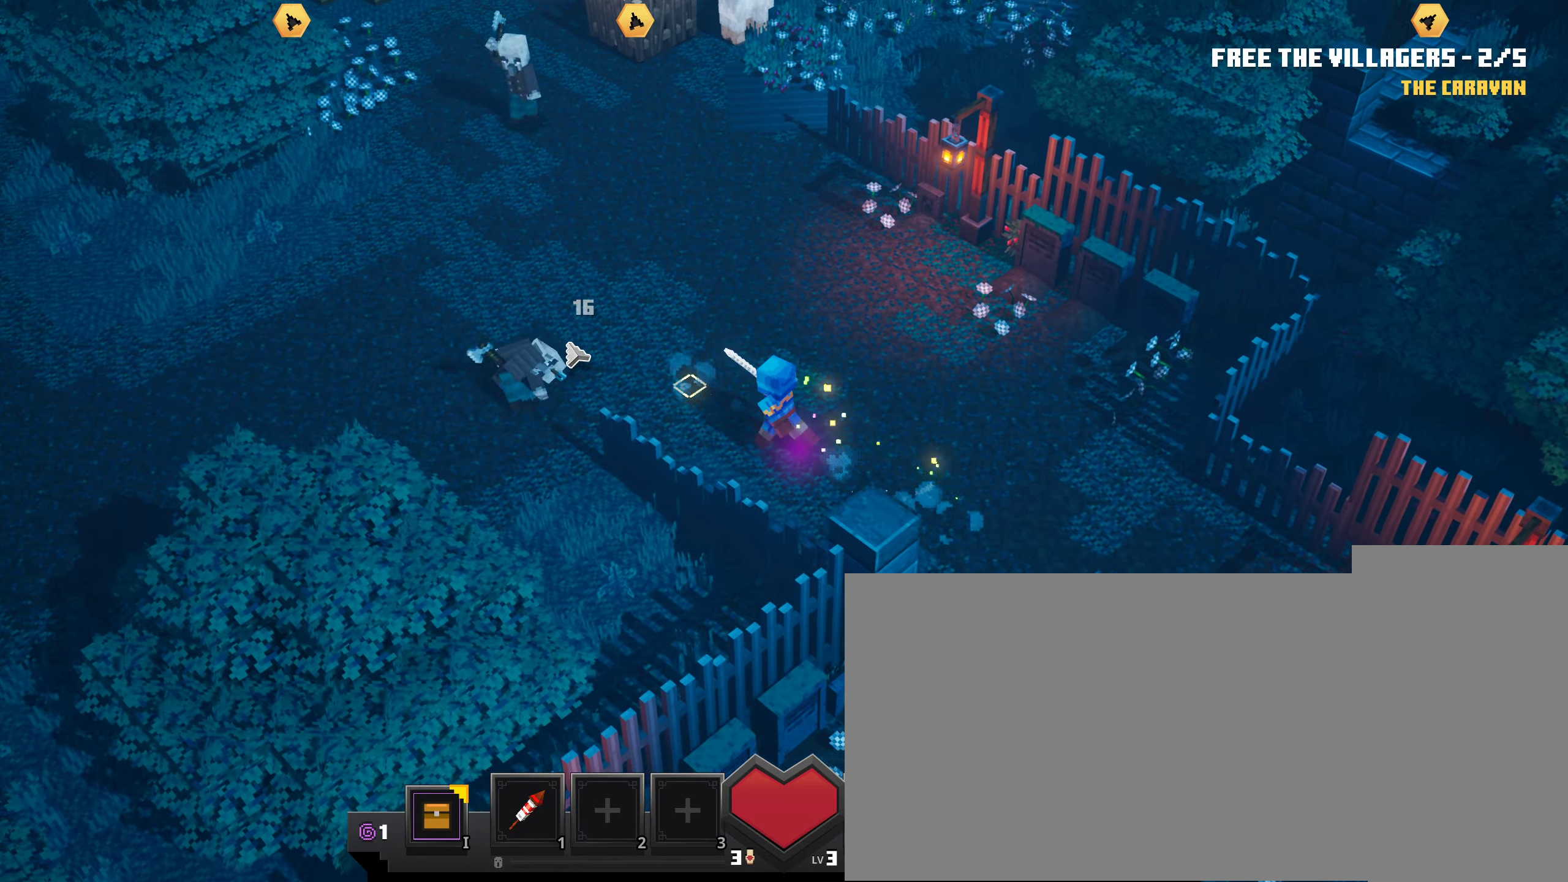
{"keys": [], "mouse": ["right"], "events": [[300, "mouse_left", "up"], [367, "mouse_left", "down"], [400, "mouse_right", "down"], [467, "mouse_left", "up"]]}
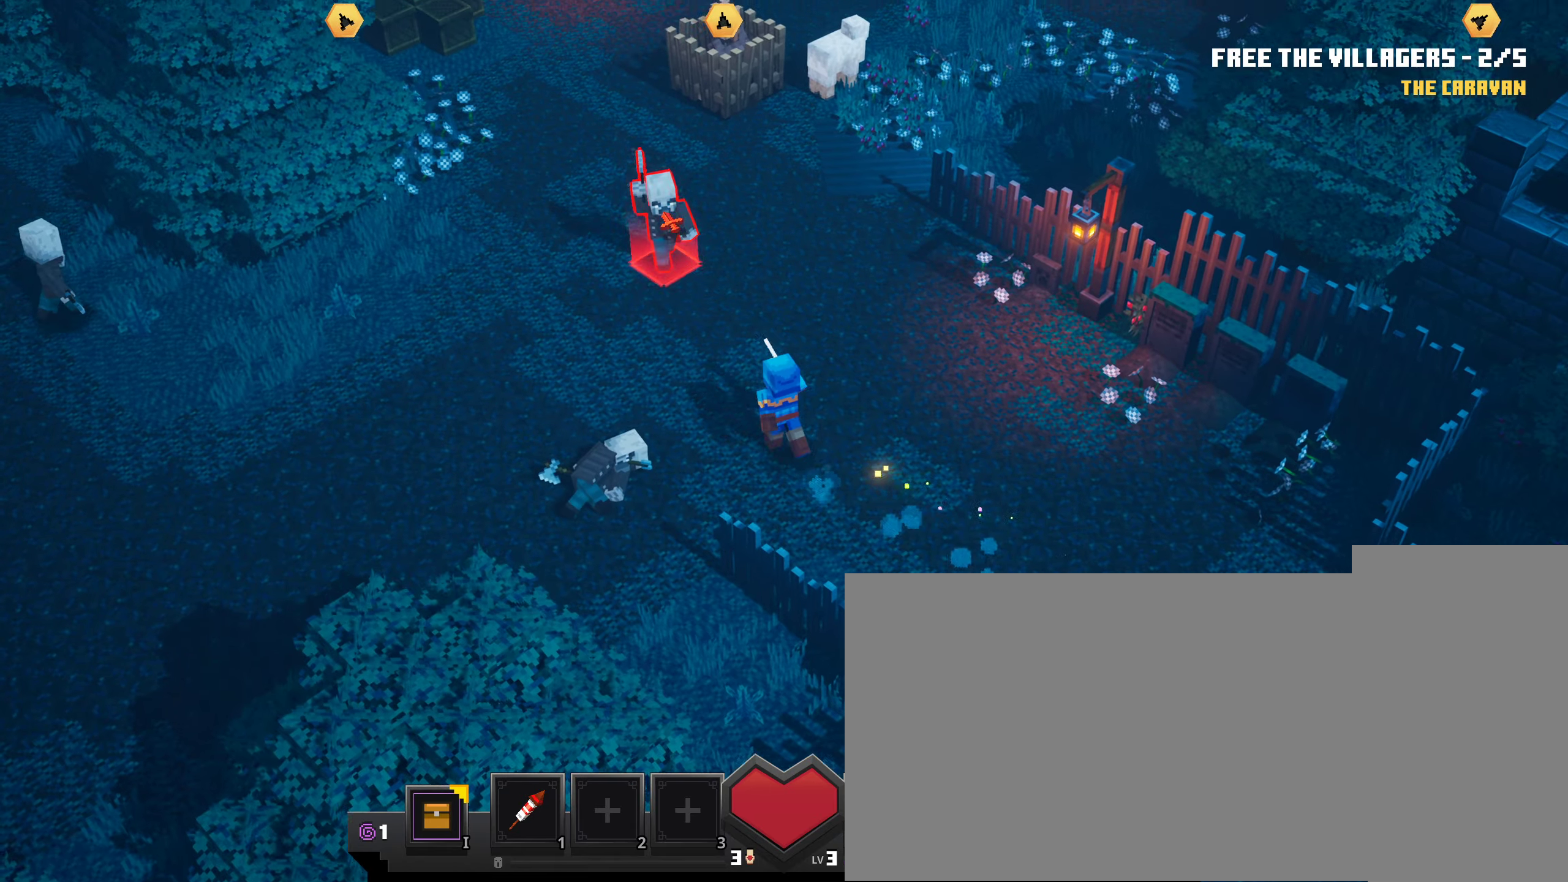
{"keys": [], "mouse": ["left"], "events": [[17, "mouse_right", "up"], [184, "mouse_left", "down"], [384, "mouse_left", "up"], [451, "mouse_left", "down"]]}
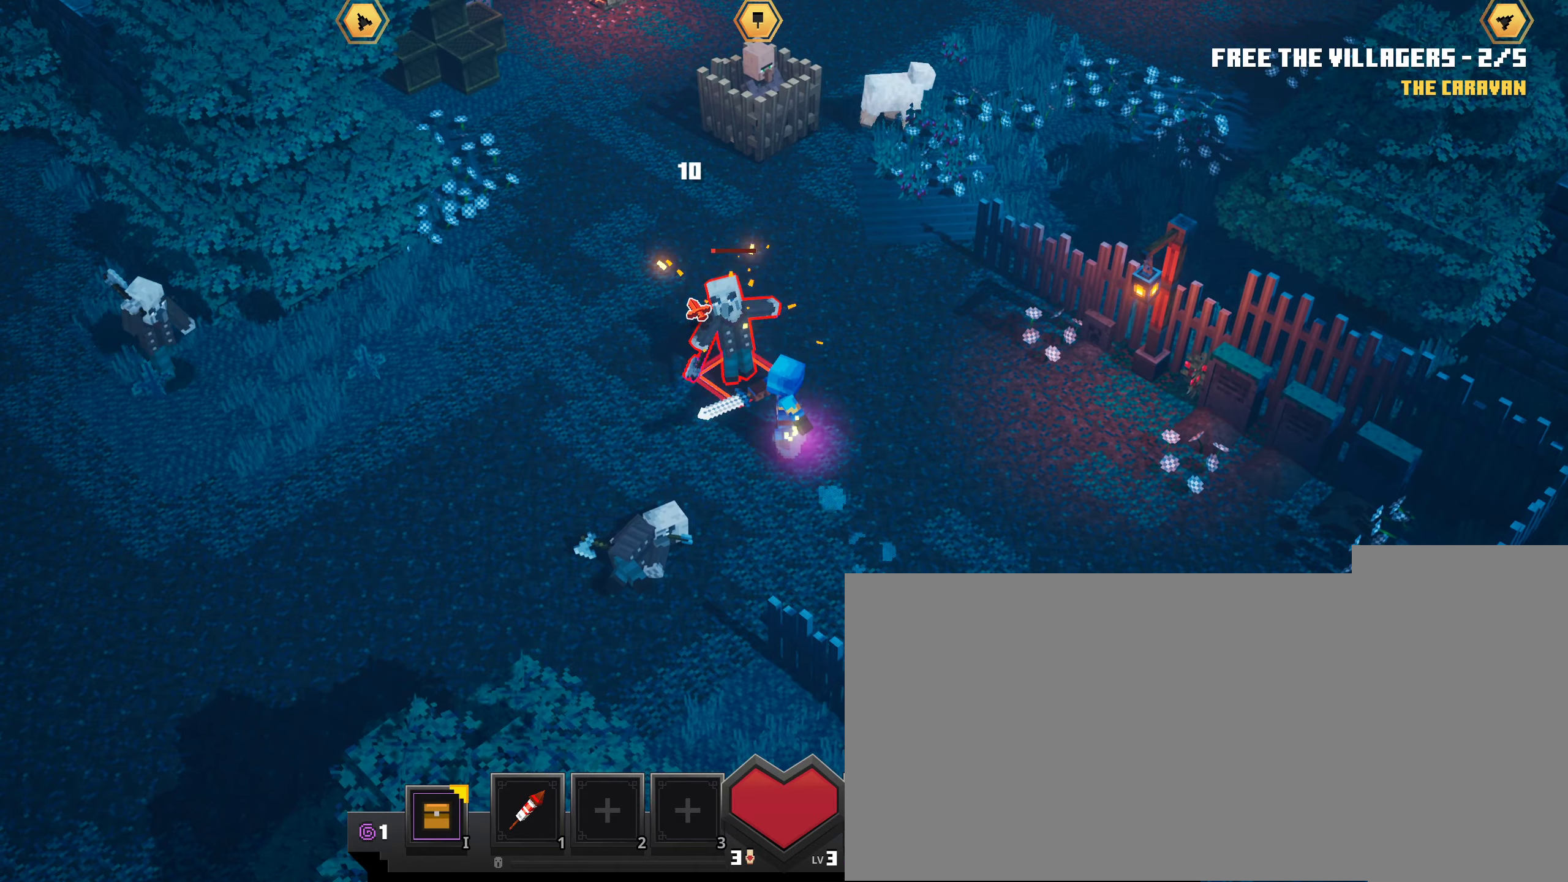
{"keys": [], "mouse": ["left"], "events": [[67, "mouse_left", "up"], [117, "mouse_left", "down"], [250, "mouse_left", "up"], [284, "mouse_left", "down"], [400, "mouse_left", "up"], [484, "mouse_left", "down"]]}
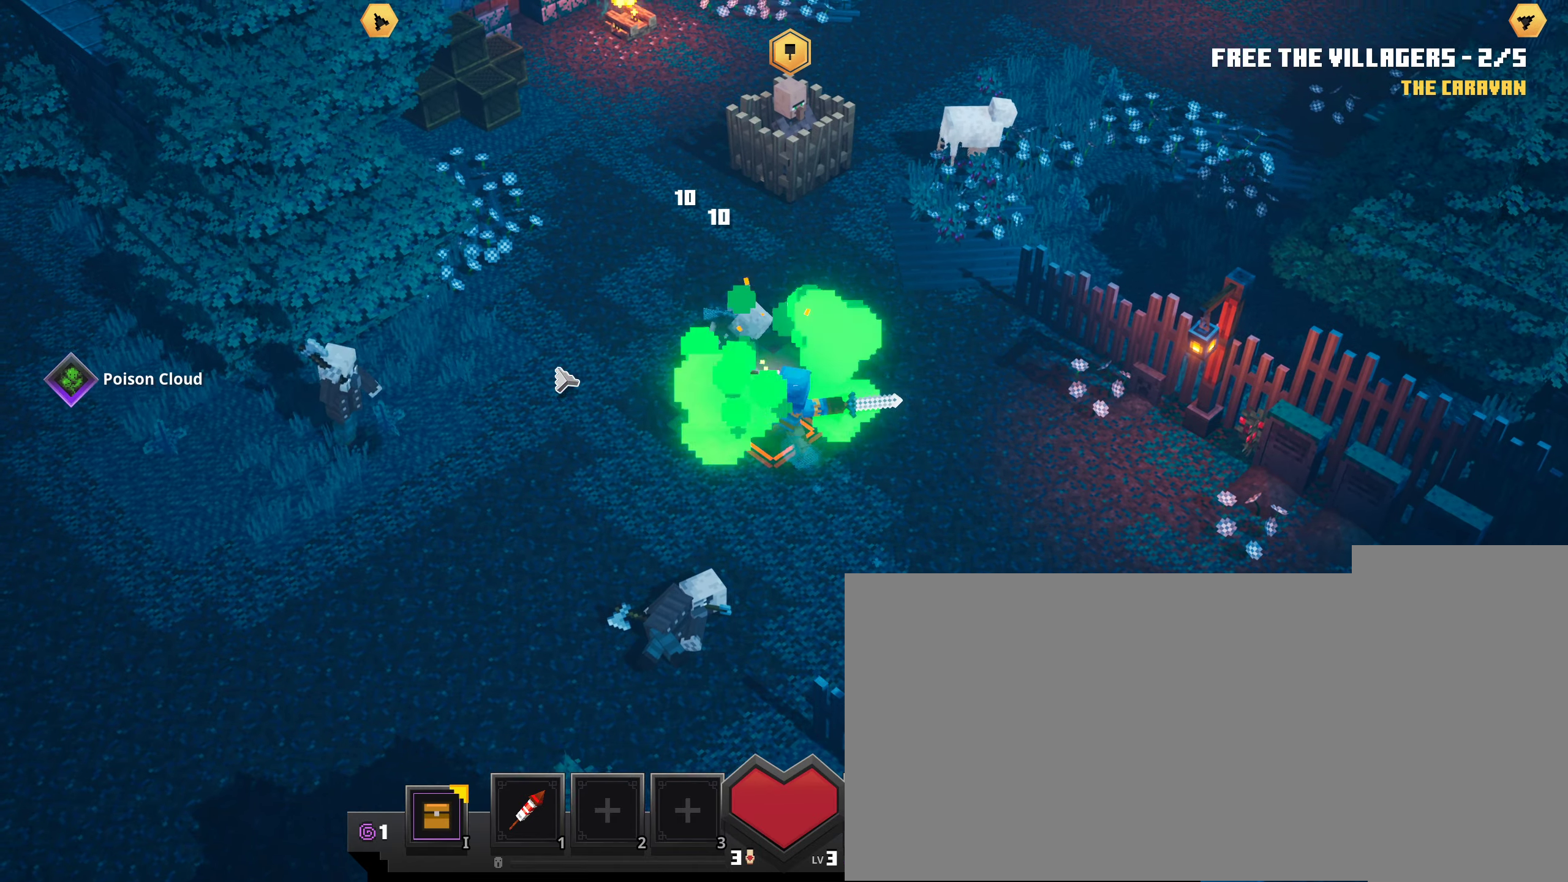
{"keys": [], "mouse": [], "events": [[117, "mouse_left", "up"], [167, "mouse_right", "down"], [284, "mouse_right", "up"]]}
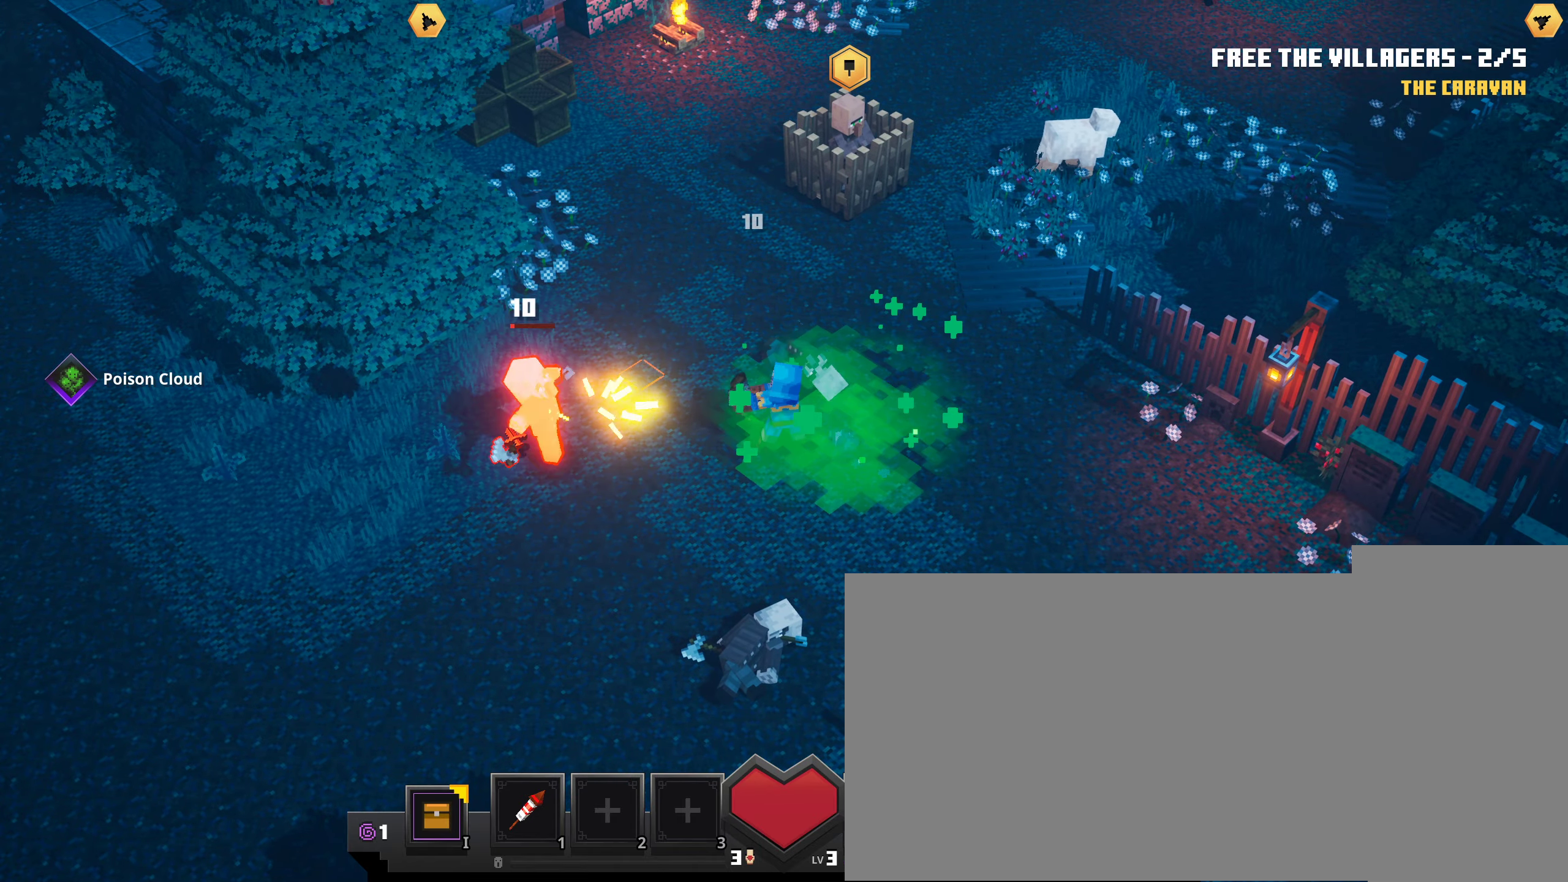
{"keys": [], "mouse": ["left"], "events": [[33, "mouse_right", "down"], [117, "mouse_right", "up"], [150, "mouse_left", "down"], [300, "mouse_left", "up"], [334, "mouse_left", "down"], [484, "mouse_left", "up"], [500, "mouse_left", "down"]]}